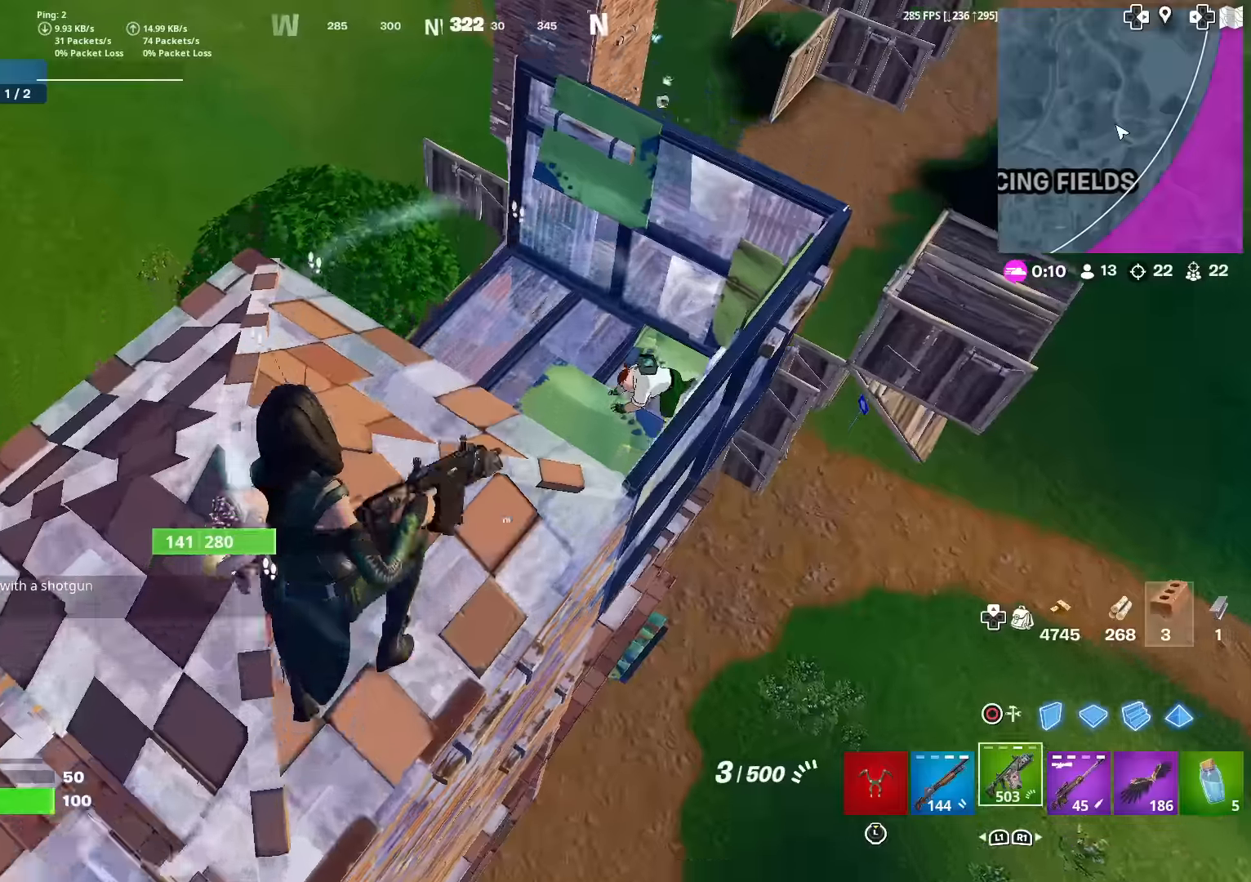
Gameplay with a controller (PlayStation layout); each line is a JSON object with the inputs held at the frame after it. "events" lists button and stick changes between this image and that frame as [ms after this image, input, new state], when the widget could be followed in between. Not read: TOUCHPAD.
{"buttons": [], "left_stick": "up", "right_stick": "center", "events": [[33, "L1", "up"], [33, "right_stick", "right"], [117, "L1", "down"], [117, "left_stick", "up-left"], [167, "right_stick", "center"], [184, "left_stick", "up"], [234, "L1", "up"]]}
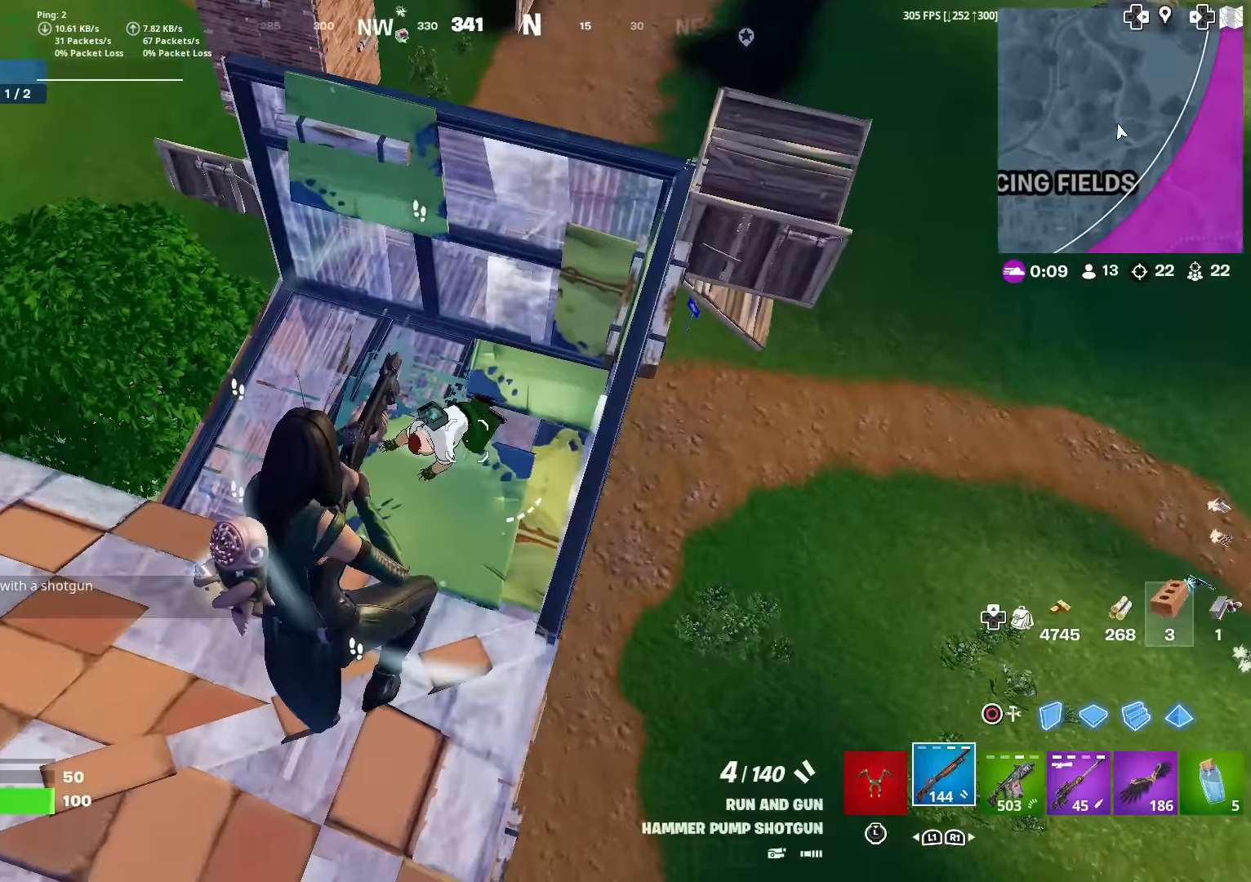
{"buttons": ["R2"], "left_stick": "up-right", "right_stick": "center", "events": [[83, "R2", "down"], [83, "right_stick", "left"], [150, "right_stick", "center"], [200, "R2", "up"], [200, "left_stick", "up-right"], [333, "right_stick", "down-left"], [350, "CIRCLE", "down"], [450, "R2", "down"], [450, "right_stick", "center"], [483, "CIRCLE", "up"]]}
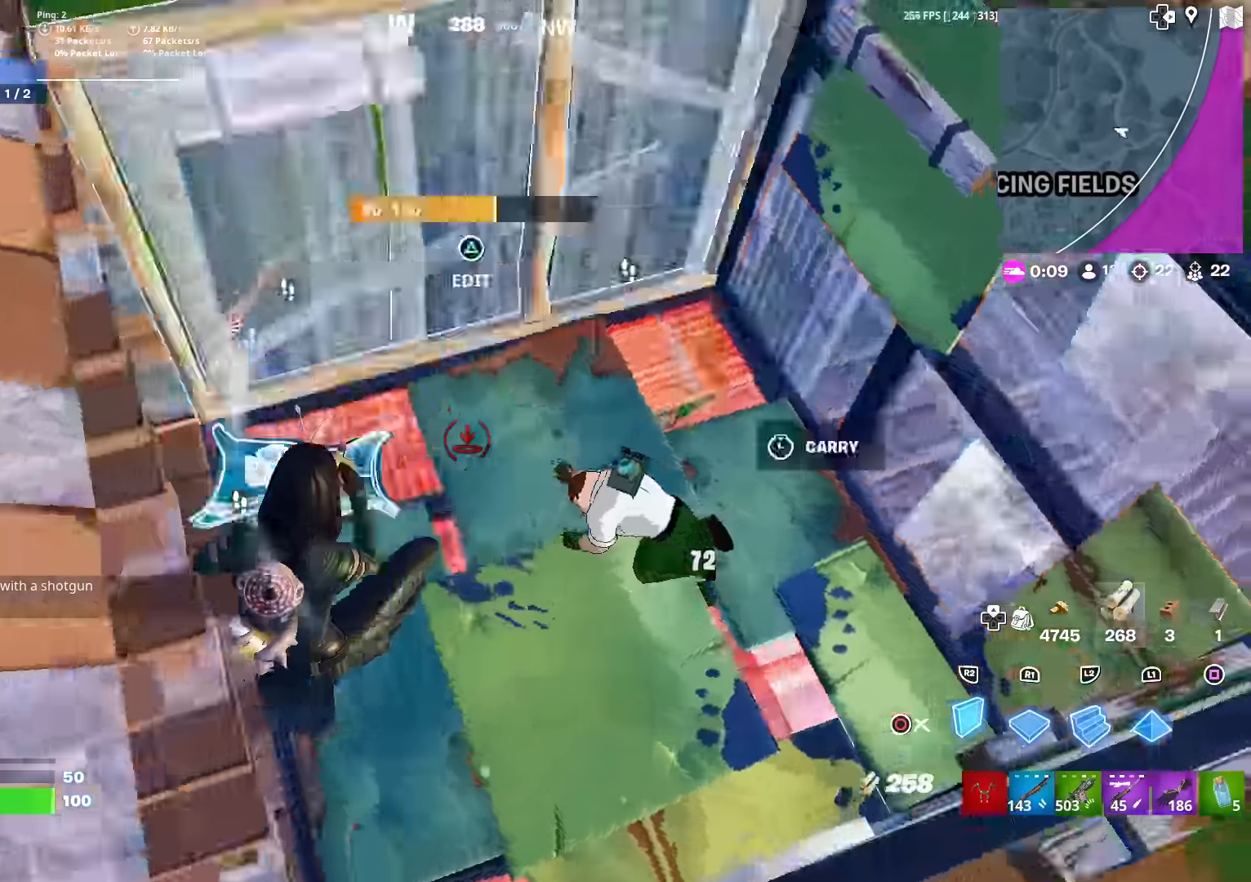
{"buttons": ["L1"], "left_stick": "up-right", "right_stick": "center", "events": [[84, "right_stick", "left"], [100, "left_stick", "down-right"], [234, "right_stick", "up"], [267, "left_stick", "up-right"], [284, "right_stick", "up-right"], [317, "R2", "up"], [350, "R1", "down"], [417, "right_stick", "center"], [434, "L1", "down"], [501, "R1", "up"]]}
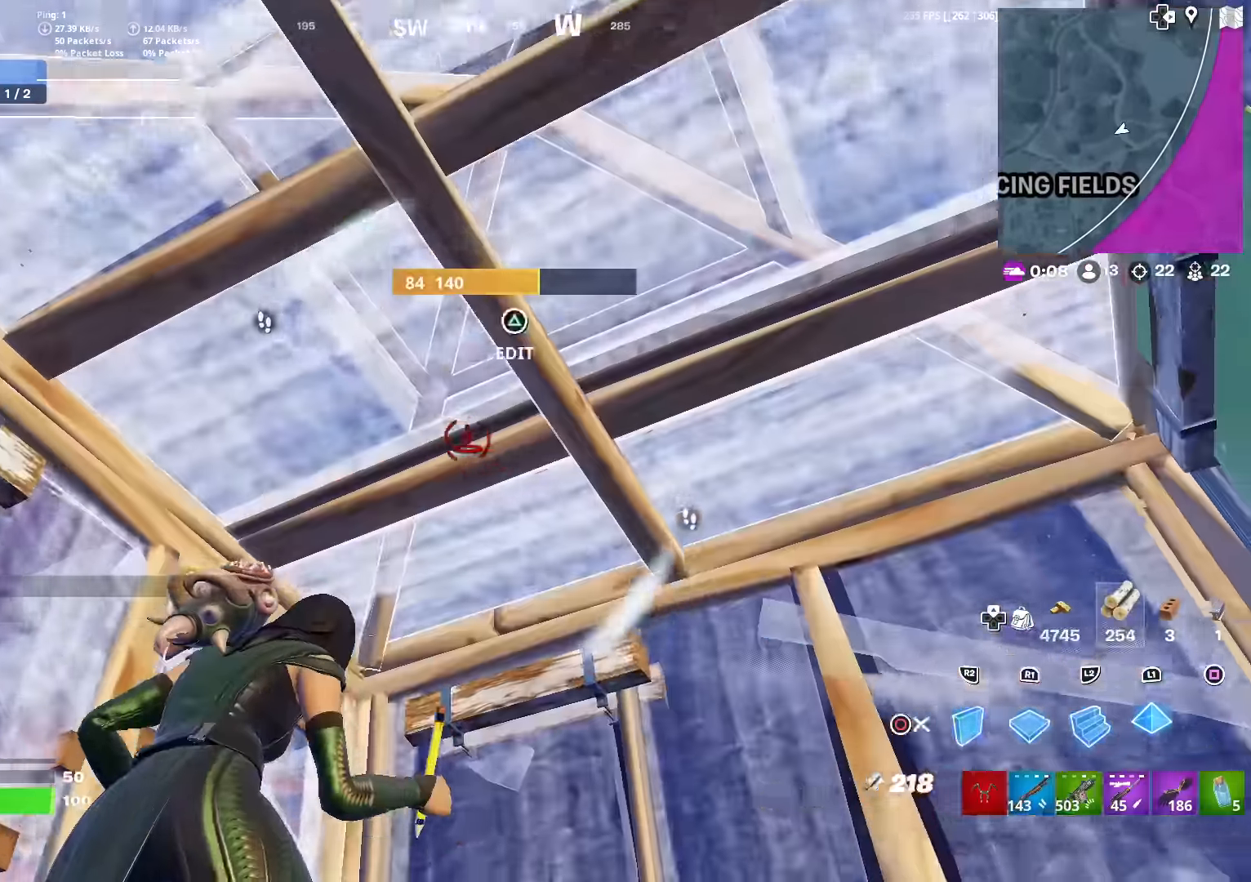
{"buttons": ["R2"], "left_stick": "up-right", "right_stick": "down", "events": [[16, "CIRCLE", "down"], [33, "L1", "up"], [33, "right_stick", "down"], [116, "CIRCLE", "up"], [200, "R1", "down"], [300, "R1", "up"], [433, "right_stick", "center"], [450, "R2", "down"], [483, "right_stick", "down"]]}
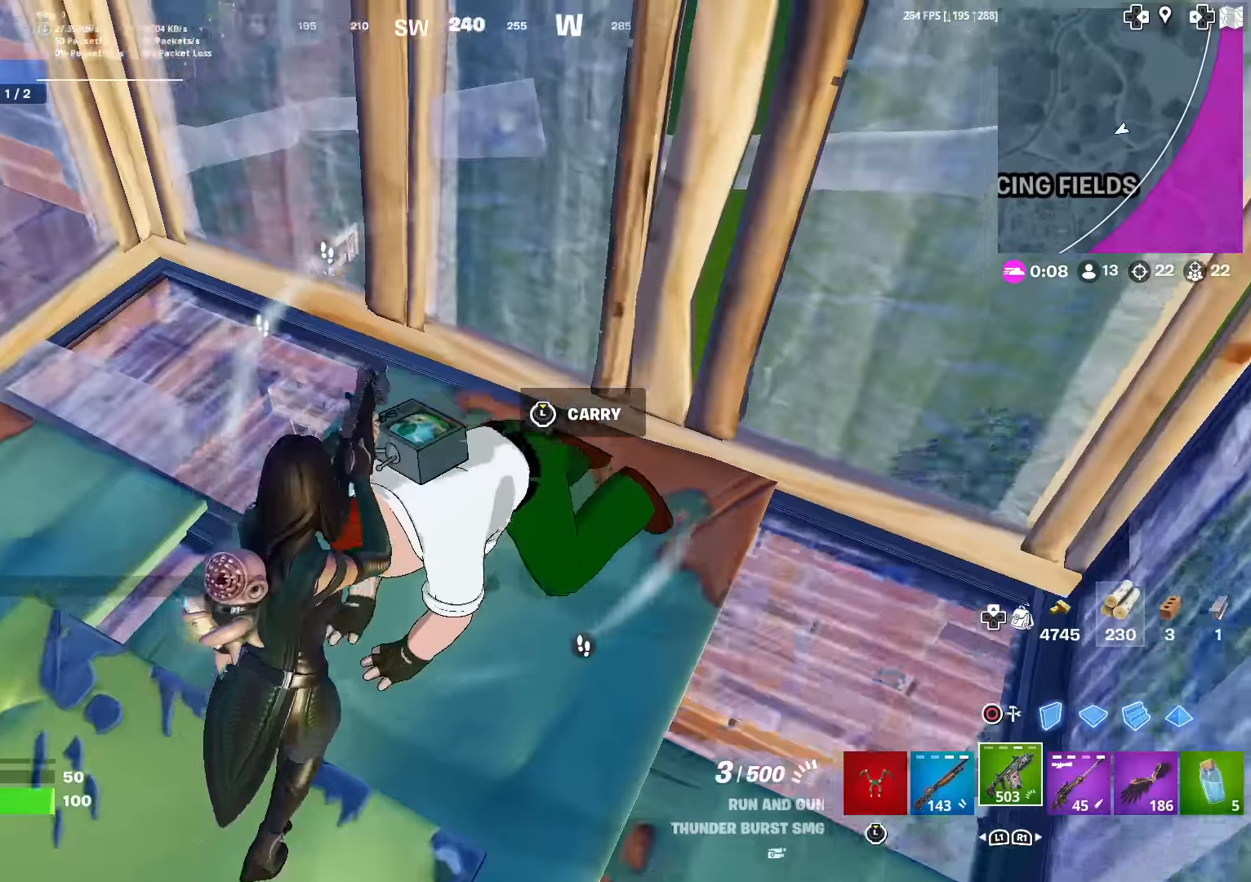
{"buttons": ["L1"], "left_stick": "up-right", "right_stick": "up-right", "events": [[67, "left_stick", "center"], [134, "left_stick", "up"], [150, "right_stick", "center"], [234, "right_stick", "down-left"], [250, "left_stick", "center"], [334, "right_stick", "center"], [350, "left_stick", "up-right"], [384, "right_stick", "up-right"], [434, "L1", "down"], [434, "R2", "up"]]}
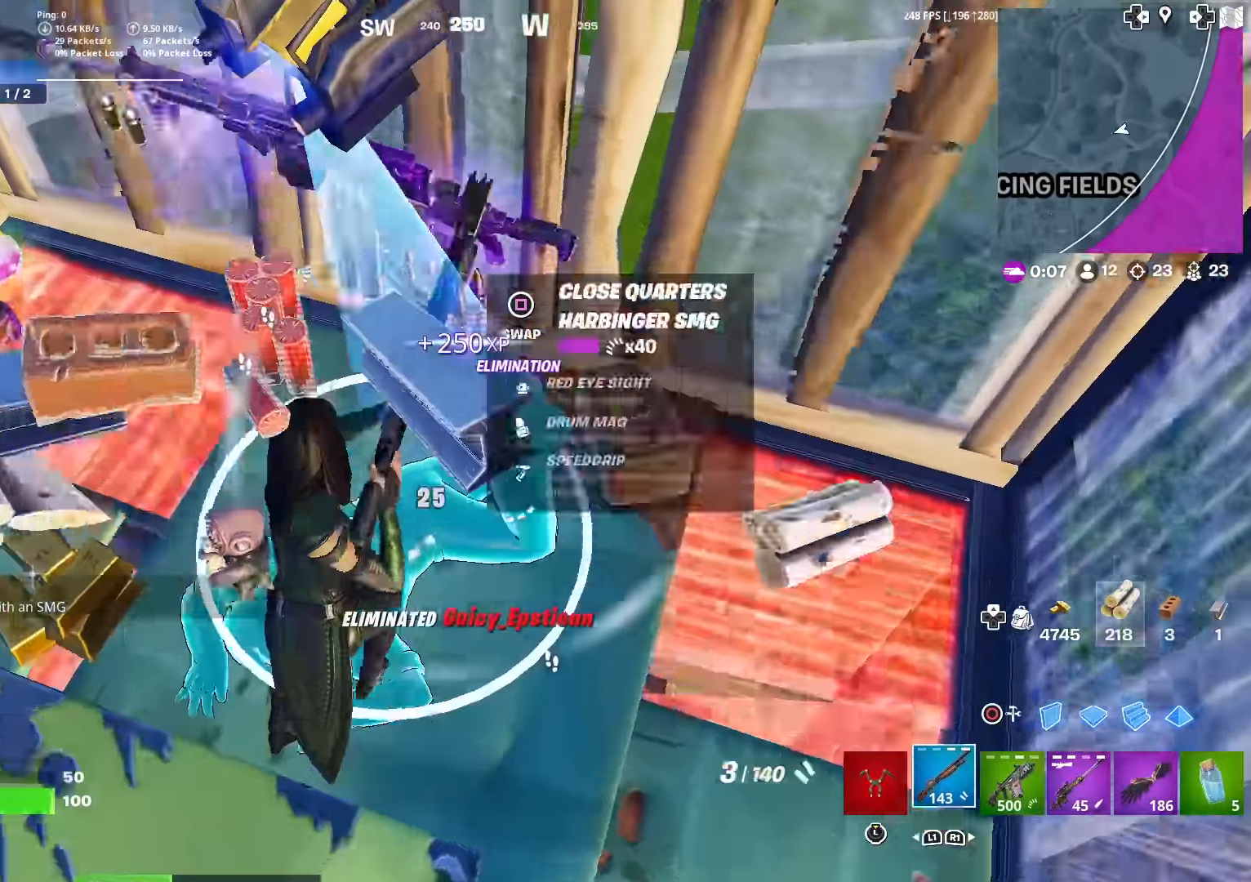
{"buttons": ["TRIANGLE", "R2"], "left_stick": "up", "right_stick": "down-left", "events": [[50, "right_stick", "center"], [67, "L1", "up"], [83, "left_stick", "up-left"], [117, "right_stick", "up"], [284, "right_stick", "center"], [417, "right_stick", "up-left"], [450, "TRIANGLE", "down"], [467, "R2", "down"], [467, "left_stick", "up"], [500, "right_stick", "down-left"]]}
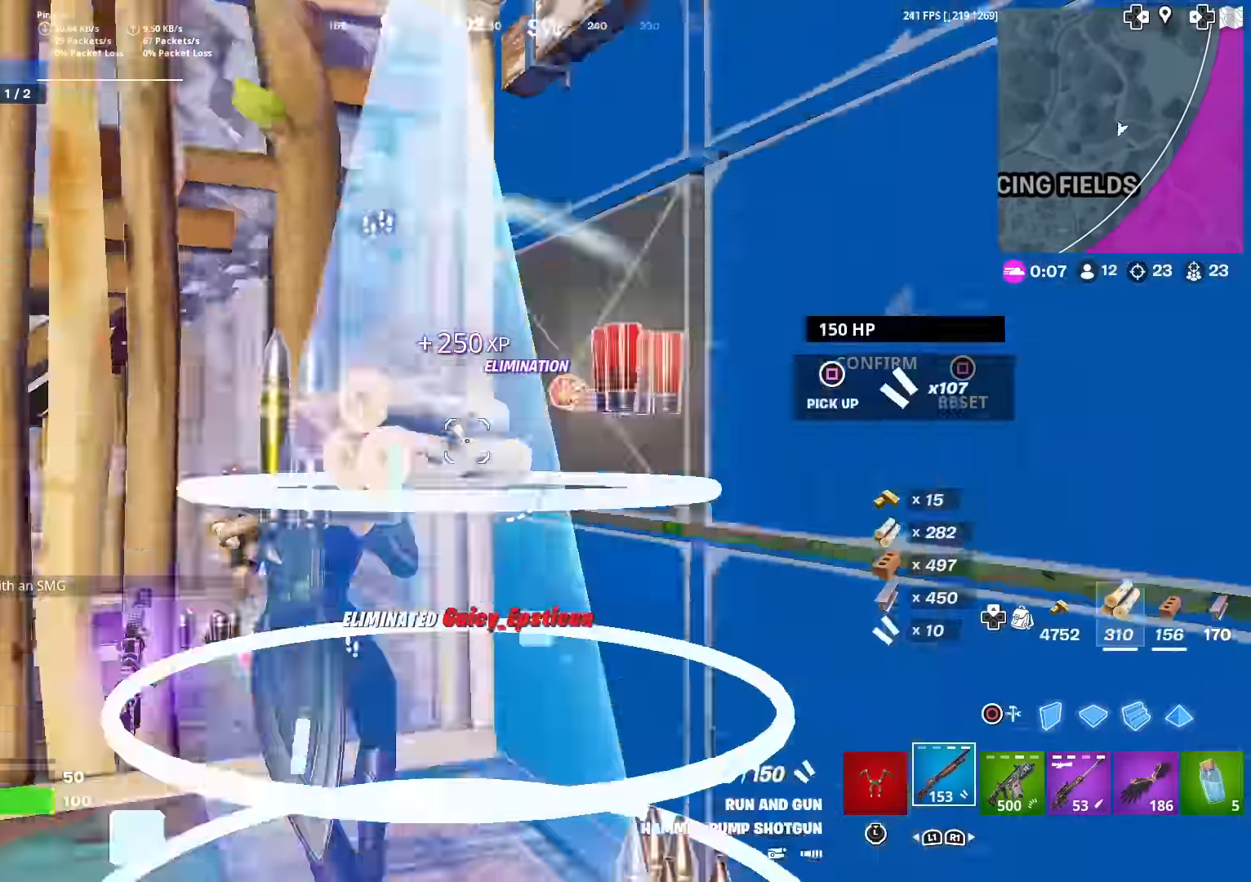
{"buttons": [], "left_stick": "up", "right_stick": "left", "events": [[34, "right_stick", "down-right"], [101, "TRIANGLE", "up"], [134, "R2", "up"], [184, "right_stick", "center"], [201, "CIRCLE", "down"], [267, "R1", "down"], [317, "CIRCLE", "up"], [367, "R1", "up"], [367, "R2", "down"], [367, "right_stick", "right"], [418, "right_stick", "up"], [484, "right_stick", "left"], [501, "R2", "up"]]}
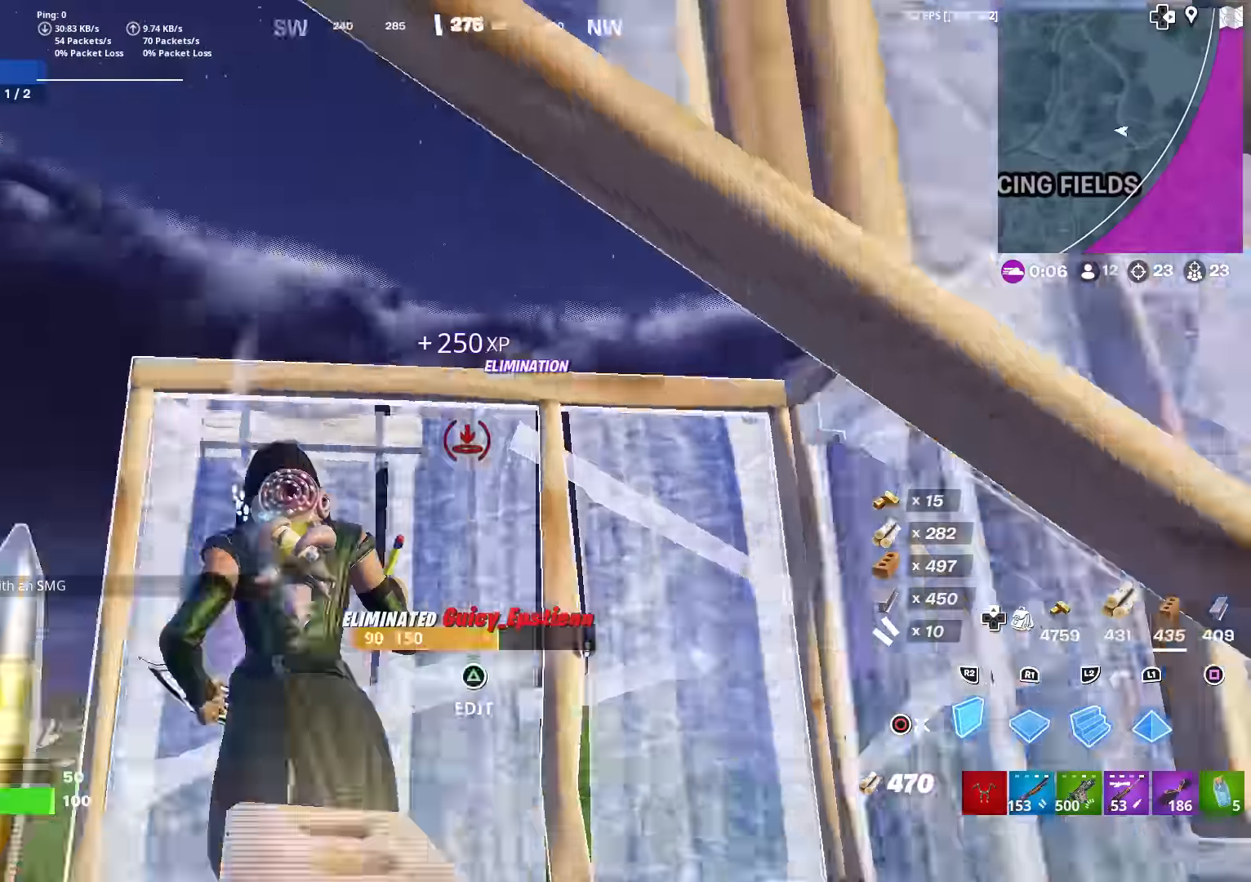
{"buttons": ["L2"], "left_stick": "up", "right_stick": "center", "events": [[17, "right_stick", "center"], [33, "L1", "down"], [50, "R1", "down"], [150, "L1", "up"], [150, "R1", "up"], [150, "right_stick", "left"], [167, "R2", "down"], [300, "right_stick", "right"], [434, "right_stick", "center"], [467, "L2", "down"], [467, "R2", "up"]]}
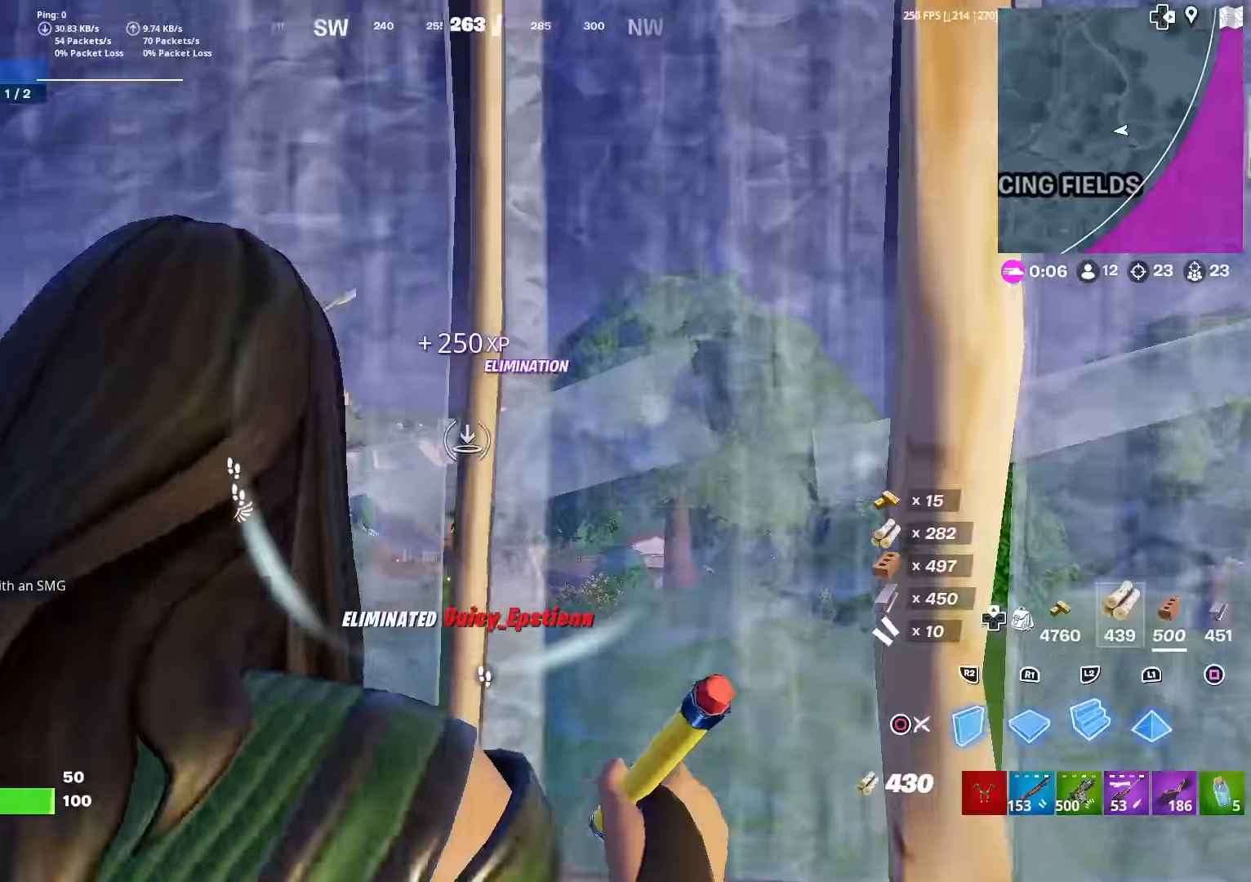
{"buttons": ["L2"], "left_stick": "up", "right_stick": "center", "events": [[67, "L2", "up"], [84, "right_stick", "up-left"], [101, "TRIANGLE", "down"], [117, "R2", "down"], [167, "right_stick", "down-right"], [217, "right_stick", "up-right"], [234, "TRIANGLE", "up"], [267, "R2", "up"], [284, "right_stick", "center"], [351, "R1", "down"], [434, "L2", "down"], [484, "R1", "up"]]}
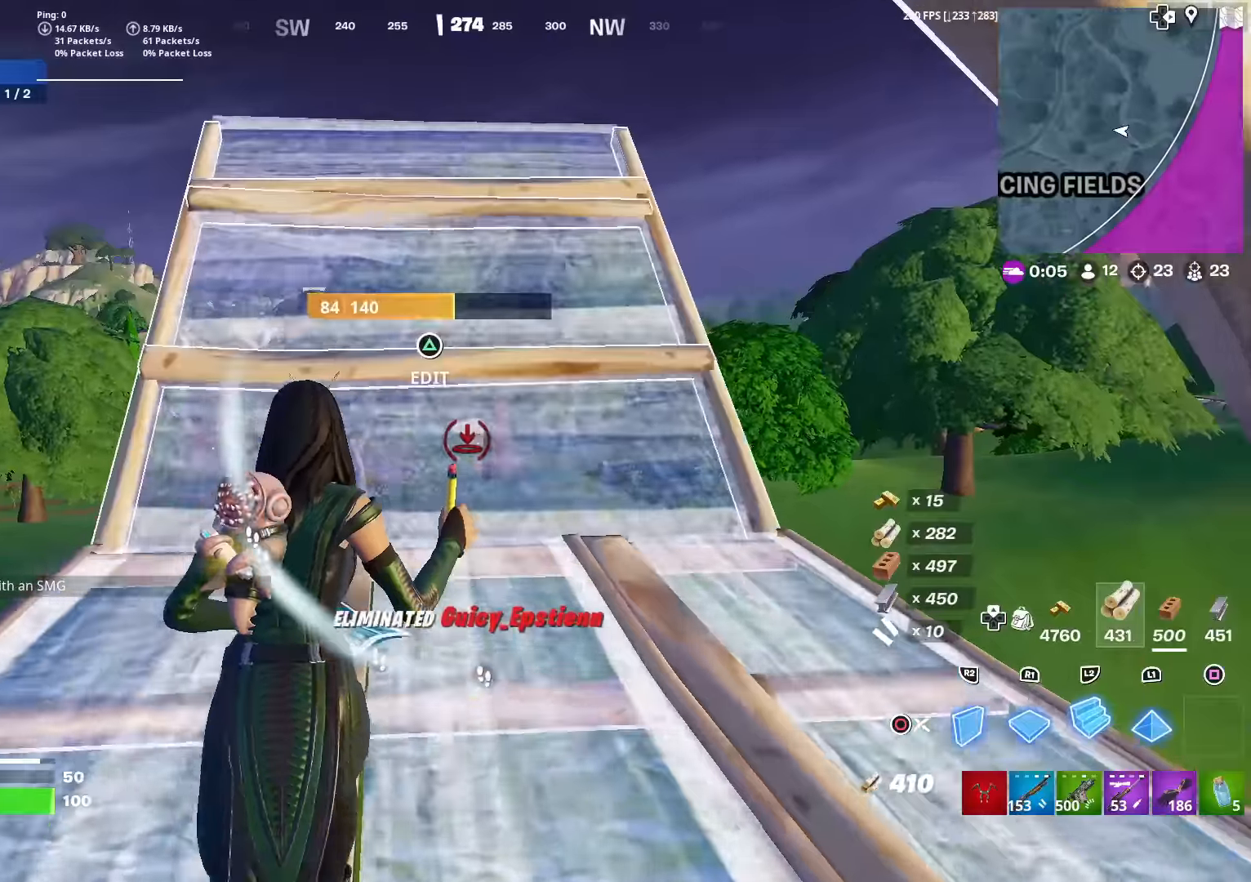
{"buttons": ["R2"], "left_stick": "up-left", "right_stick": "down-right", "events": [[50, "L2", "up"], [67, "right_stick", "up"], [100, "R2", "down"], [150, "right_stick", "left"], [200, "left_stick", "right"], [250, "left_stick", "down-right"], [334, "right_stick", "center"], [384, "CROSS", "down"], [434, "left_stick", "up-left"], [450, "CROSS", "up"], [484, "right_stick", "down-right"]]}
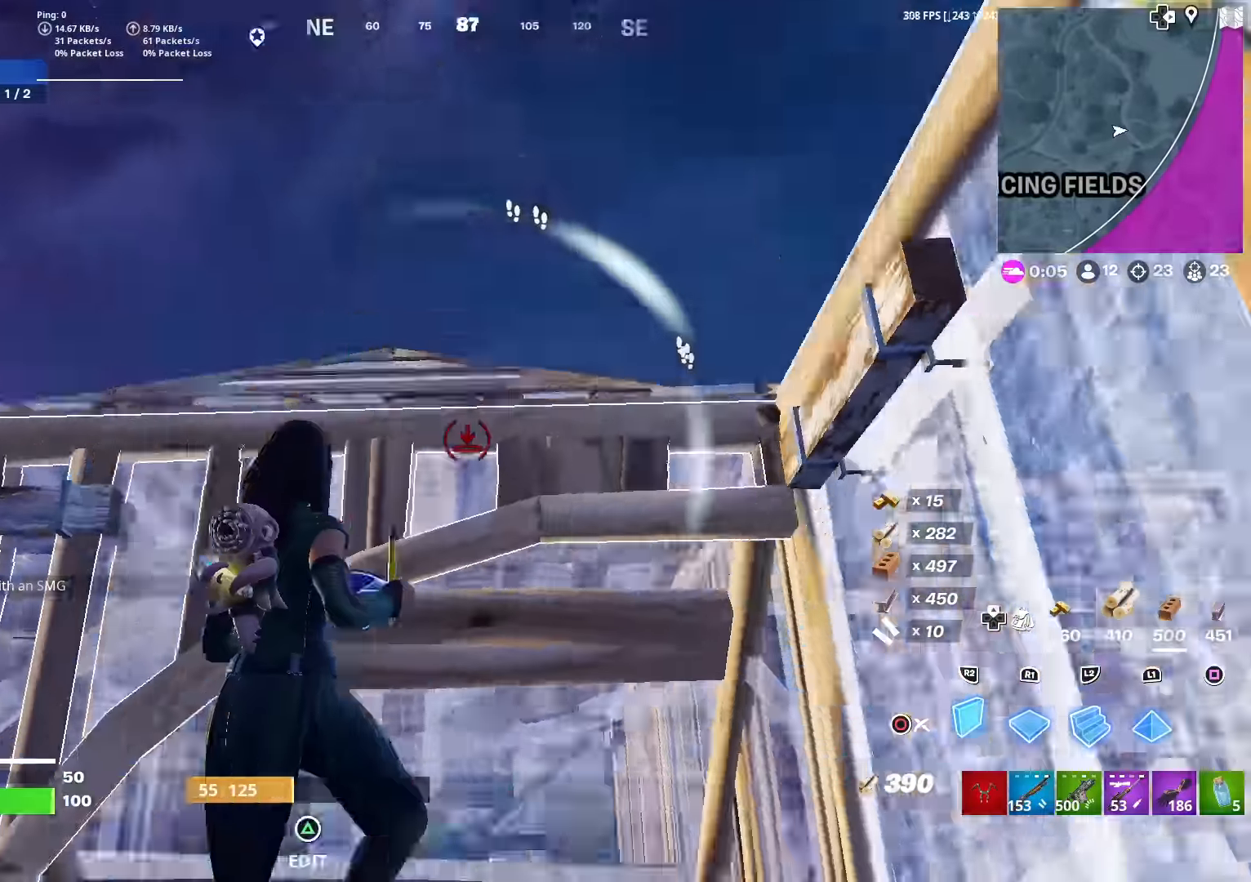
{"buttons": ["CIRCLE"], "left_stick": "up-left", "right_stick": "center", "events": [[50, "right_stick", "center"], [84, "R2", "up"], [117, "left_stick", "left"], [167, "R1", "down"], [317, "L1", "down"], [317, "right_stick", "down-left"], [384, "right_stick", "center"], [401, "R1", "up"], [467, "left_stick", "up-left"], [484, "CIRCLE", "down"], [484, "L1", "up"]]}
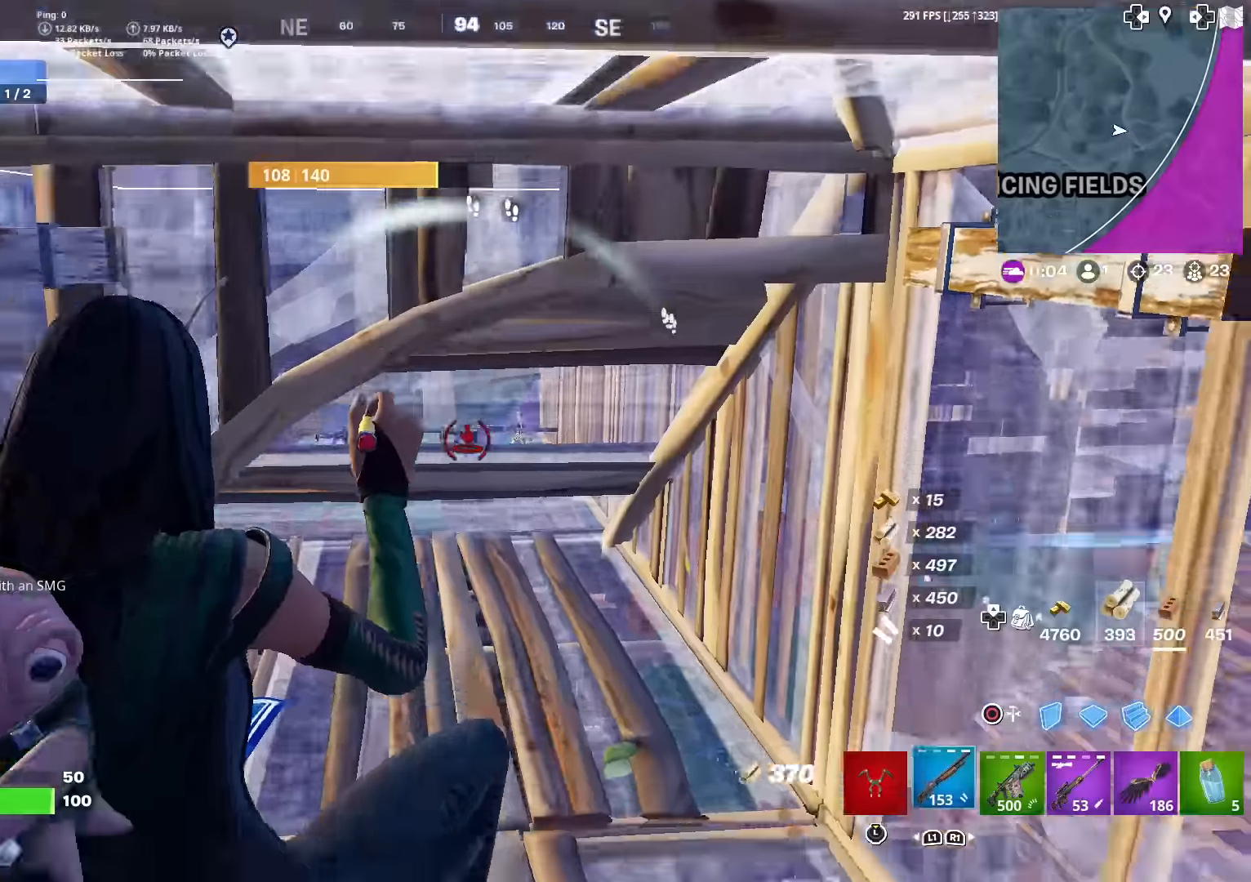
{"buttons": ["R2"], "left_stick": "down-right", "right_stick": "up-left", "events": [[16, "left_stick", "up"], [83, "CIRCLE", "up"], [133, "L1", "down"], [200, "right_stick", "left"], [233, "L1", "up"], [283, "left_stick", "down-right"], [317, "right_stick", "center"], [384, "CIRCLE", "down"], [434, "right_stick", "up-left"], [467, "CIRCLE", "up"], [484, "R2", "down"]]}
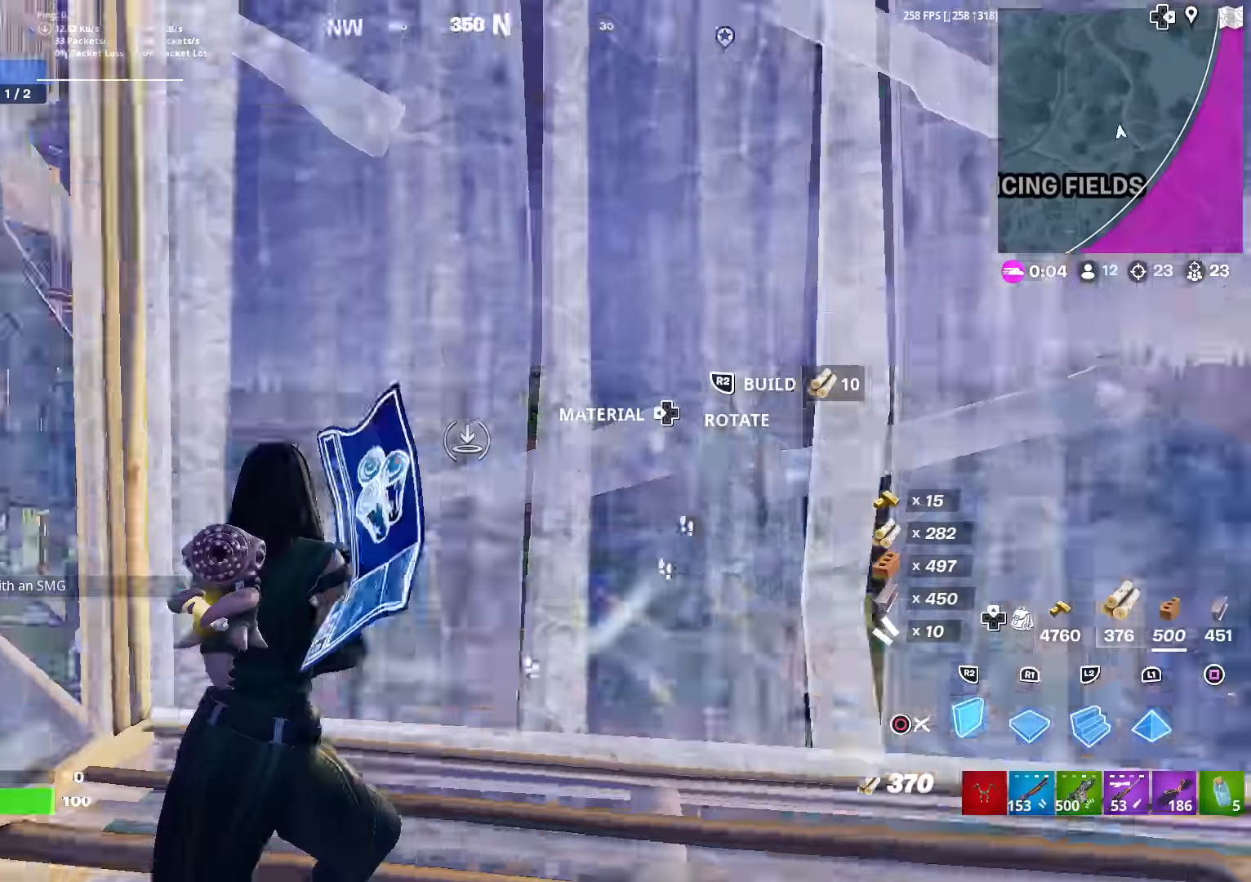
{"buttons": ["SQUARE"], "left_stick": "center", "right_stick": "center", "events": [[34, "right_stick", "center"], [84, "CIRCLE", "down"], [100, "R2", "up"], [167, "left_stick", "right"], [167, "right_stick", "right"], [184, "CIRCLE", "up"], [234, "SQUARE", "down"], [334, "left_stick", "up-right"], [351, "SQUARE", "up"], [367, "right_stick", "up-right"], [417, "SQUARE", "down"], [501, "left_stick", "center"], [501, "right_stick", "center"]]}
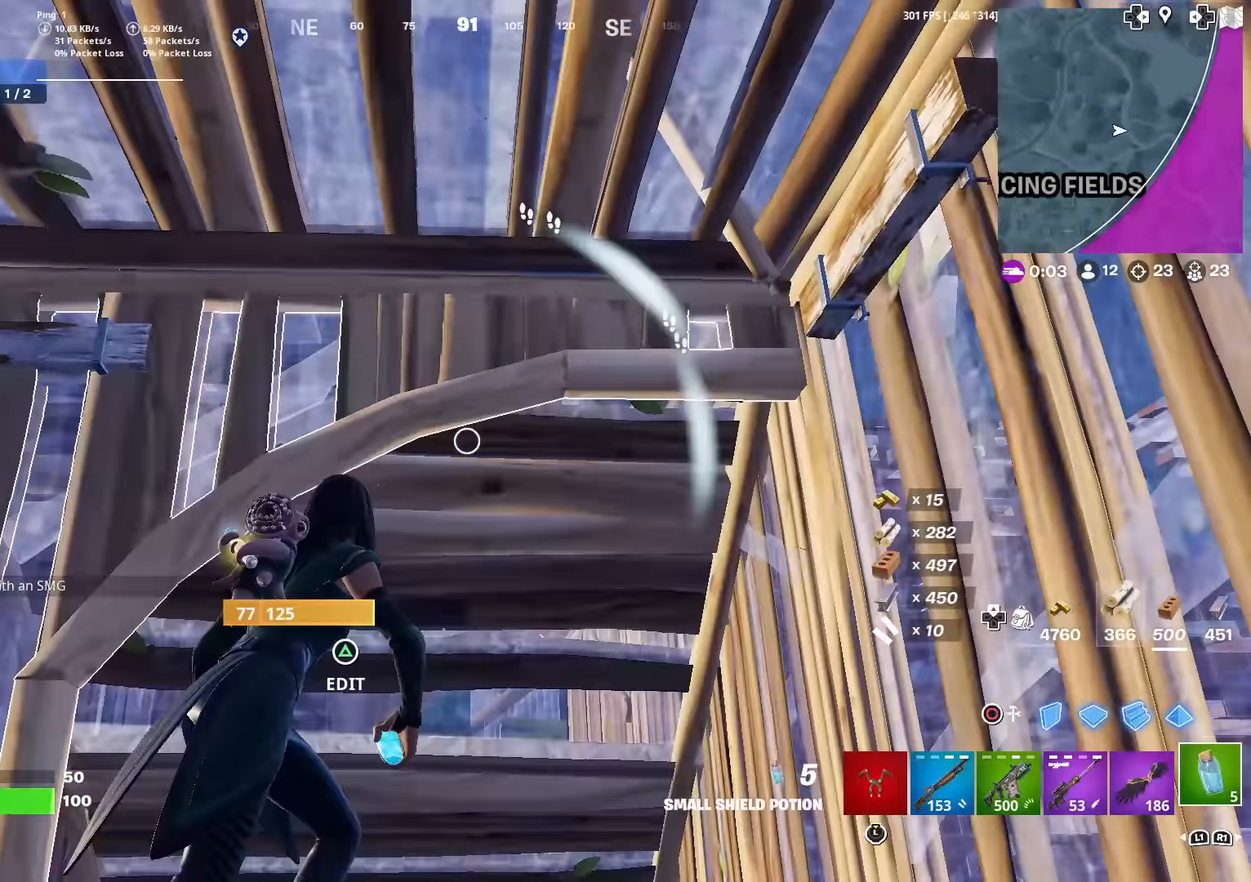
{"buttons": ["SQUARE"], "left_stick": "center", "right_stick": "down-right", "events": [[16, "SQUARE", "up"], [33, "left_stick", "down"], [83, "left_stick", "down-left"], [150, "SQUARE", "down"], [167, "SQUARE", "up"], [200, "left_stick", "left"], [300, "R1", "down"], [400, "left_stick", "center"], [417, "R1", "up"], [484, "SQUARE", "down"], [500, "right_stick", "down-right"]]}
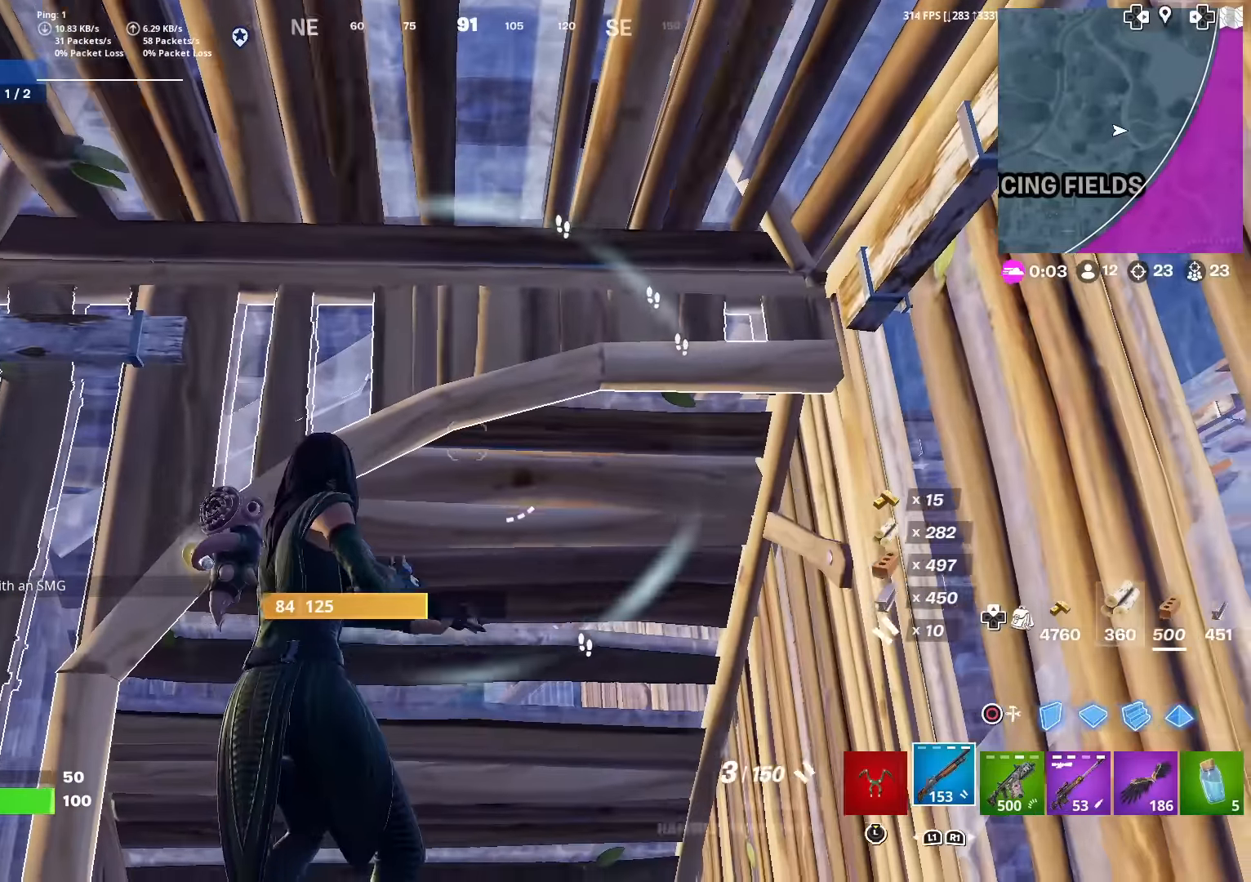
{"buttons": ["SQUARE"], "left_stick": "left", "right_stick": "right", "events": [[34, "SQUARE", "up"], [167, "SQUARE", "down"], [200, "SQUARE", "up"], [200, "left_stick", "left"], [334, "SQUARE", "down"], [334, "right_stick", "center"], [401, "right_stick", "right"], [417, "SQUARE", "up"], [501, "SQUARE", "down"]]}
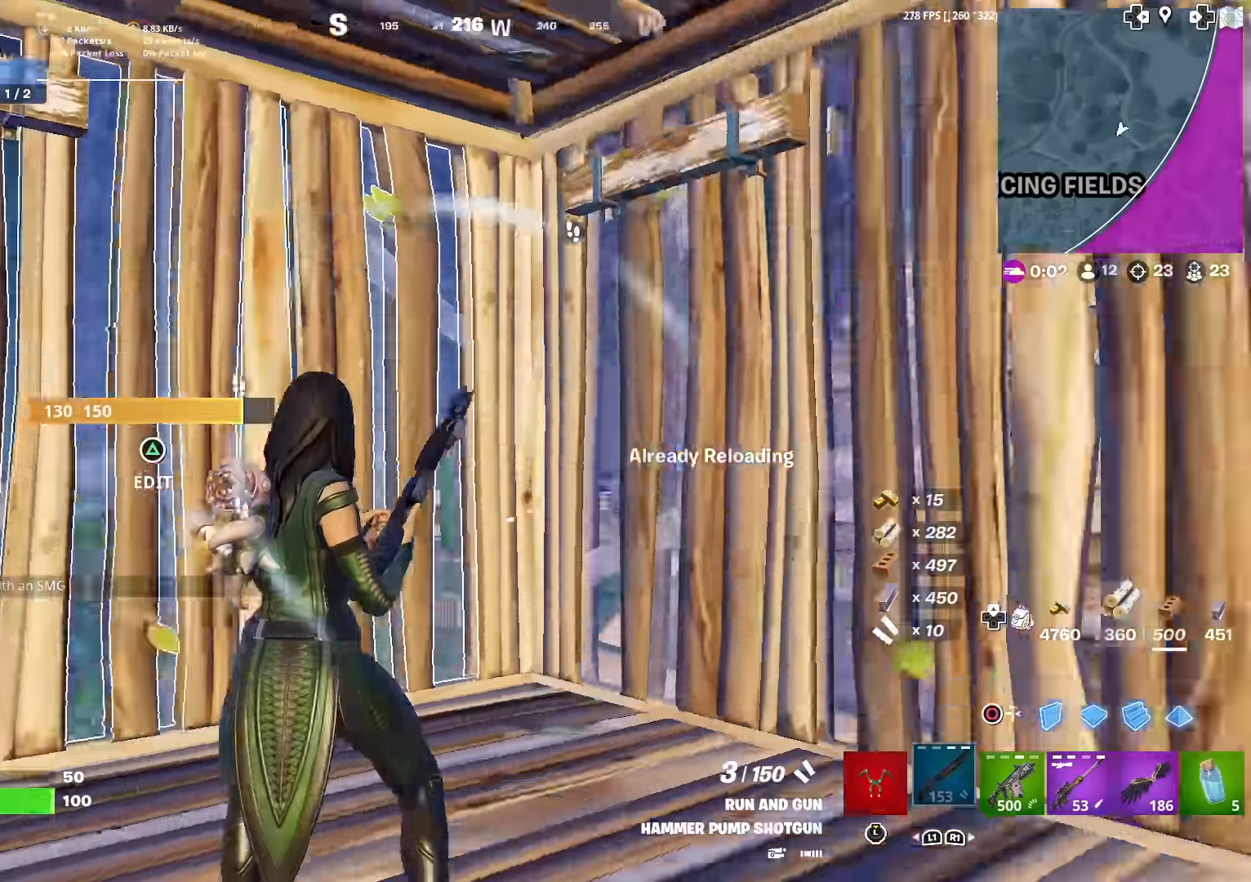
{"buttons": [], "left_stick": "left", "right_stick": "right", "events": [[67, "right_stick", "center"], [83, "SQUARE", "up"], [150, "SQUARE", "down"], [217, "SQUARE", "up"], [233, "right_stick", "left"], [300, "right_stick", "center"], [317, "SQUARE", "down"], [333, "SQUARE", "up"], [350, "SQUARE", "down"], [367, "SQUARE", "up"], [434, "right_stick", "right"]]}
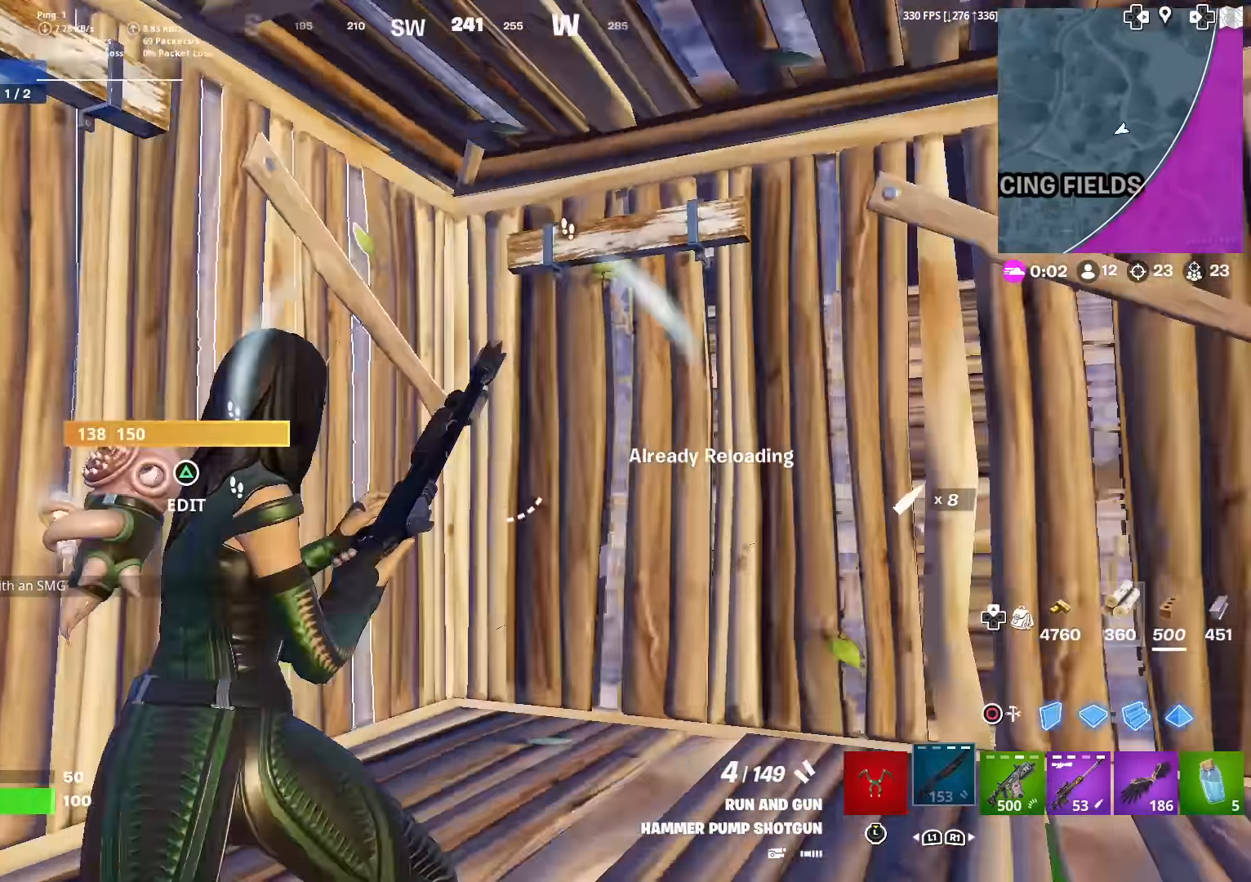
{"buttons": [], "left_stick": "right", "right_stick": "center", "events": [[117, "right_stick", "center"], [134, "left_stick", "down-left"], [418, "left_stick", "down-right"], [501, "left_stick", "right"]]}
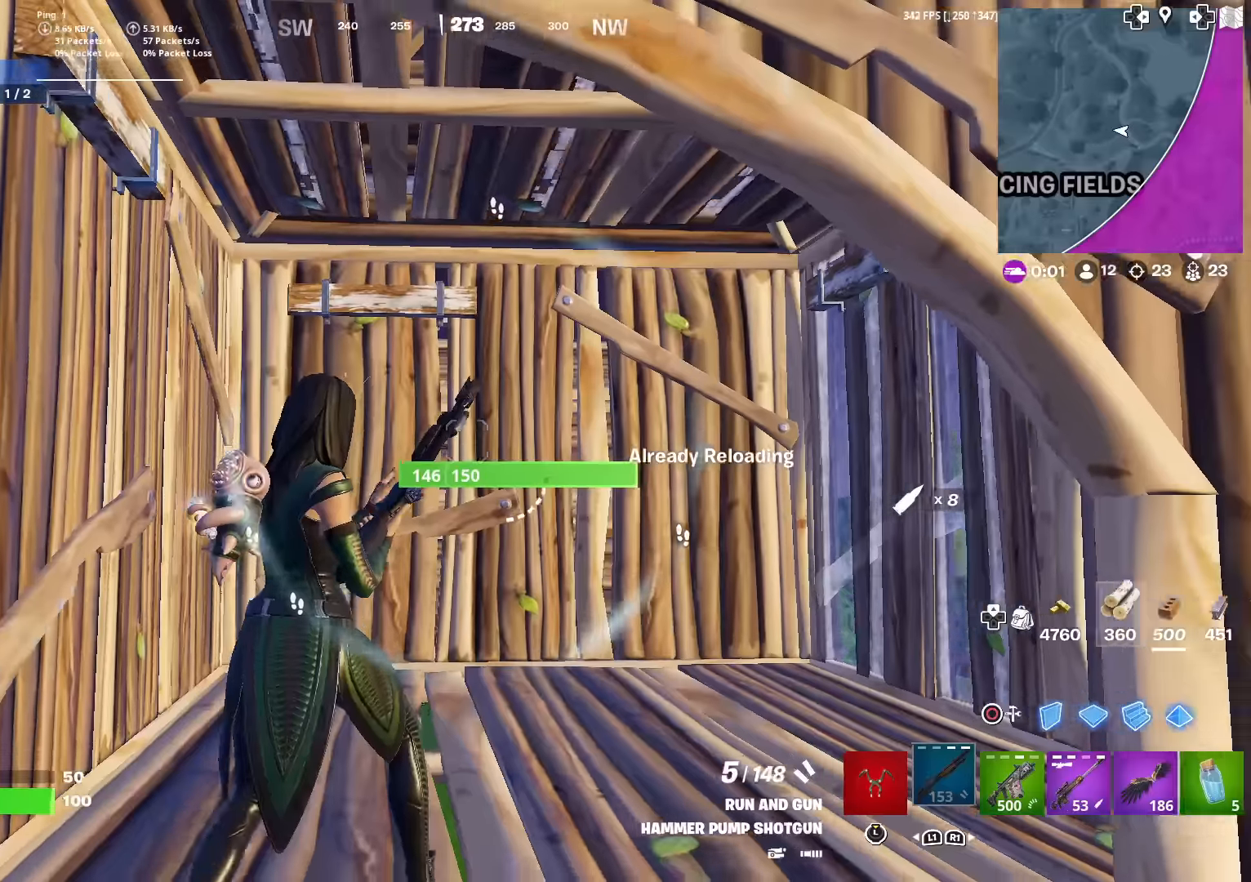
{"buttons": [], "left_stick": "left", "right_stick": "down-right", "events": [[201, "left_stick", "left"], [468, "right_stick", "down-right"]]}
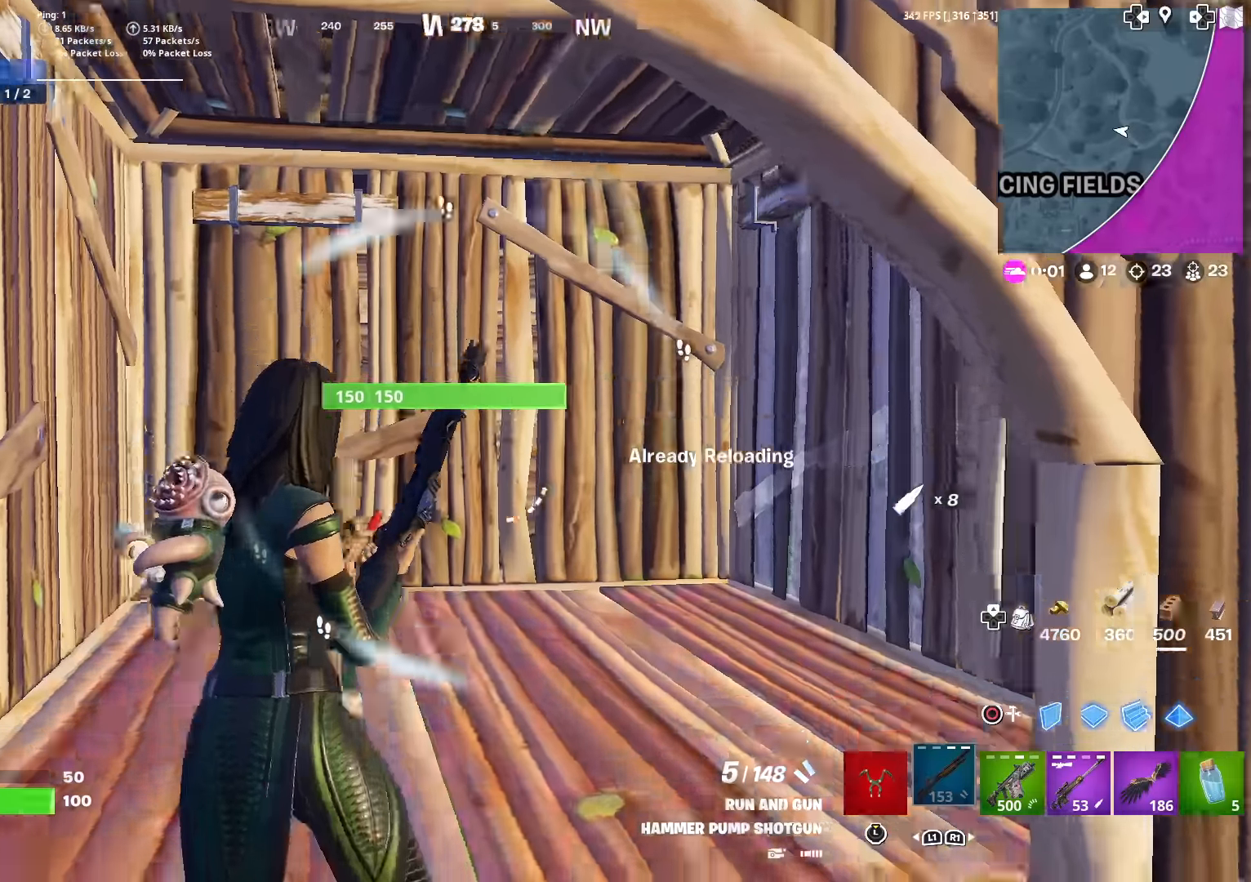
{"buttons": ["R2"], "left_stick": "right", "right_stick": "center", "events": [[50, "left_stick", "down-right"], [83, "right_stick", "down-left"], [150, "right_stick", "center"], [183, "left_stick", "right"], [267, "TRIANGLE", "down"], [284, "R2", "down"], [334, "right_stick", "right"], [400, "TRIANGLE", "up"], [400, "right_stick", "left"], [500, "right_stick", "center"]]}
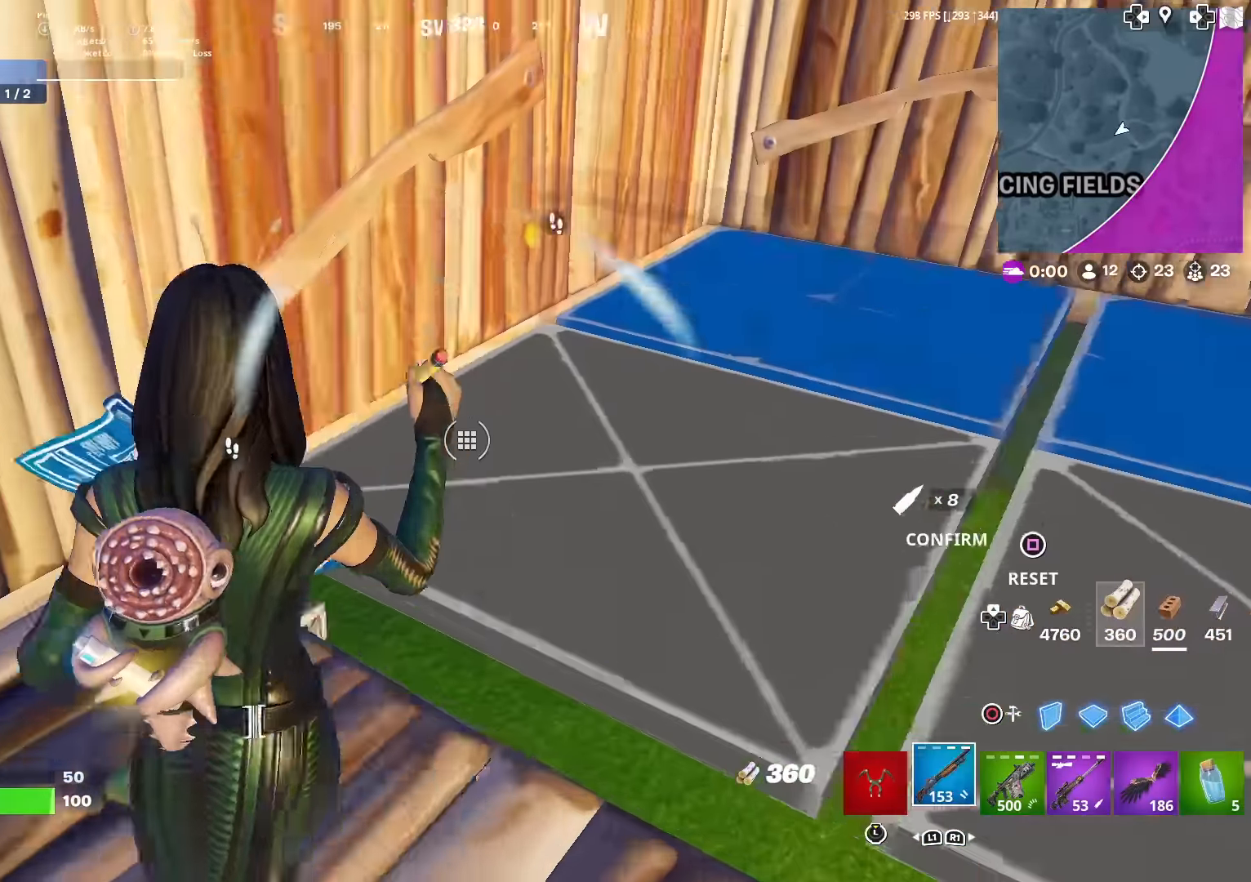
{"buttons": ["R2"], "left_stick": "left", "right_stick": "center", "events": [[50, "left_stick", "center"], [117, "left_stick", "right"], [251, "left_stick", "up-left"], [284, "right_stick", "up"], [334, "right_stick", "center"], [501, "left_stick", "left"]]}
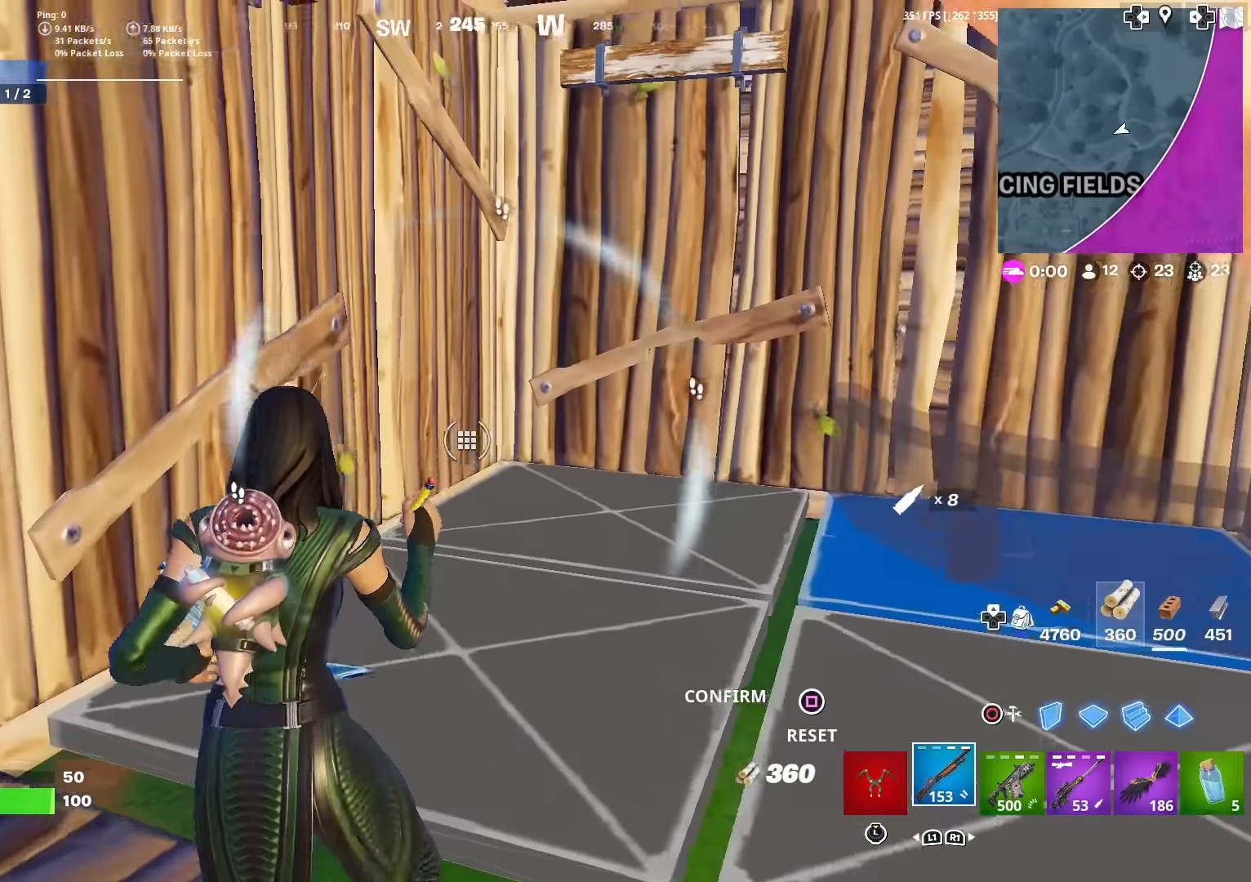
{"buttons": [], "left_stick": "down-right", "right_stick": "right", "events": [[50, "right_stick", "right"], [100, "right_stick", "center"], [317, "R2", "up"], [384, "left_stick", "down-right"], [400, "right_stick", "right"]]}
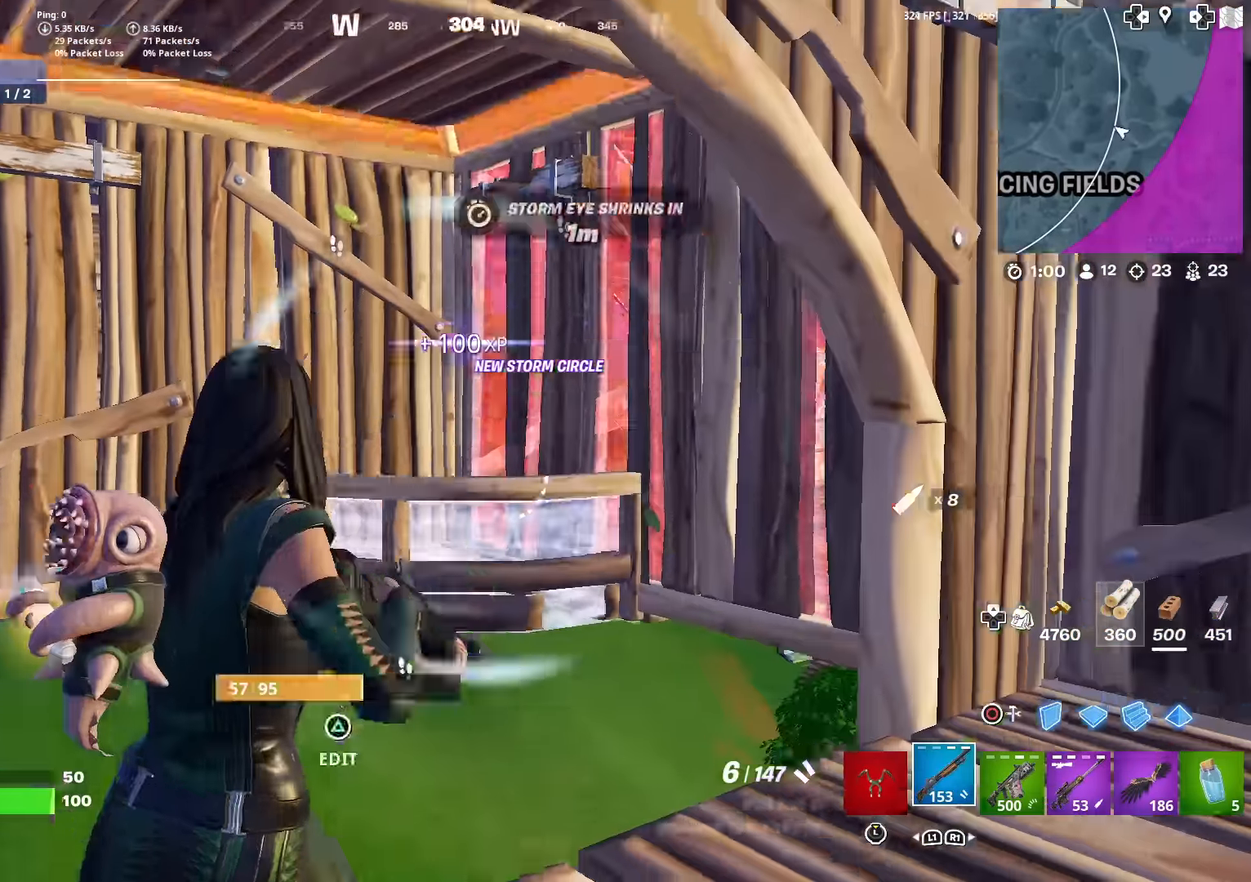
{"buttons": [], "left_stick": "left", "right_stick": "center", "events": [[34, "right_stick", "center"], [67, "left_stick", "left"], [151, "right_stick", "up-right"], [234, "right_stick", "center"]]}
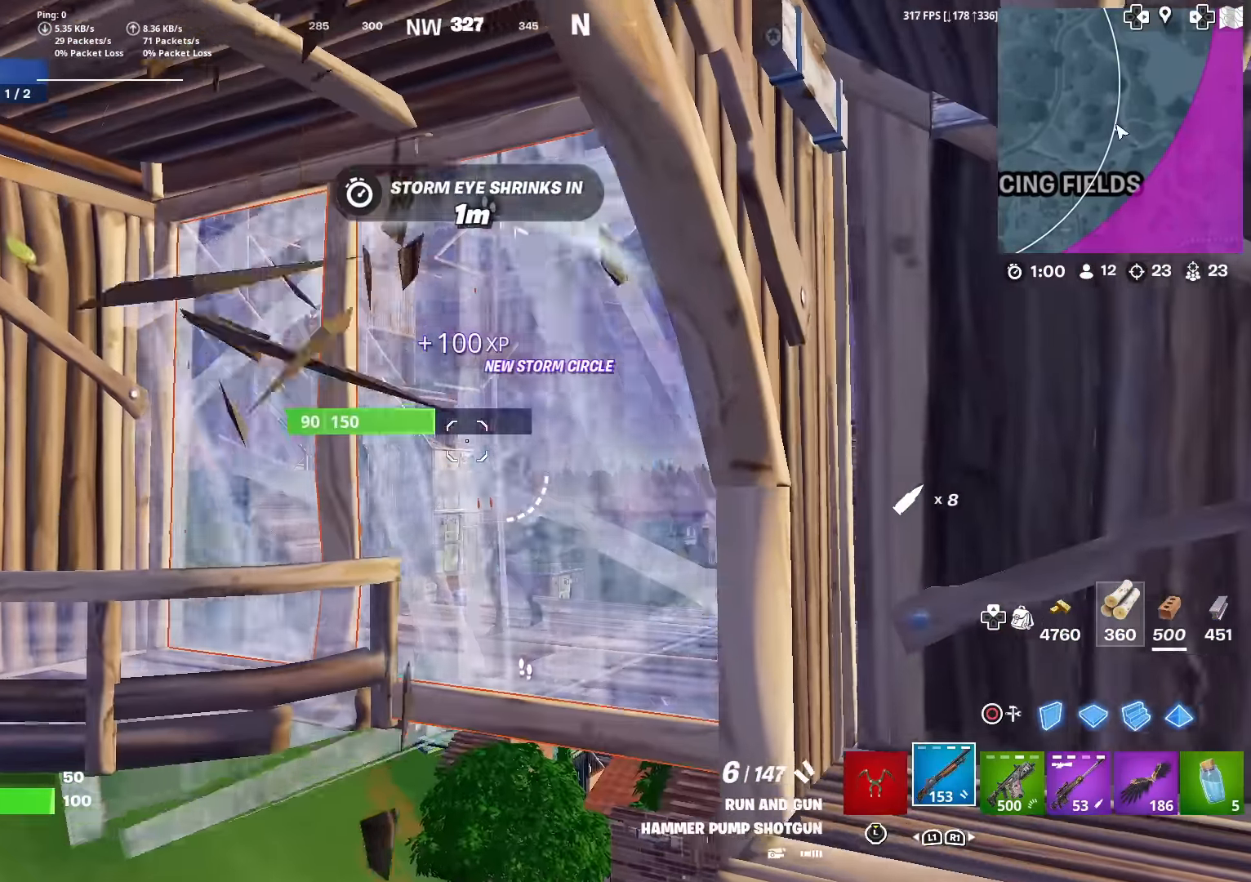
{"buttons": ["CIRCLE"], "left_stick": "center", "right_stick": "center", "events": [[50, "left_stick", "down-right"], [83, "right_stick", "right"], [133, "R2", "down"], [217, "left_stick", "up"], [233, "right_stick", "center"], [250, "CIRCLE", "down"], [367, "CIRCLE", "up"], [367, "R2", "up"], [367, "left_stick", "center"], [467, "CIRCLE", "down"]]}
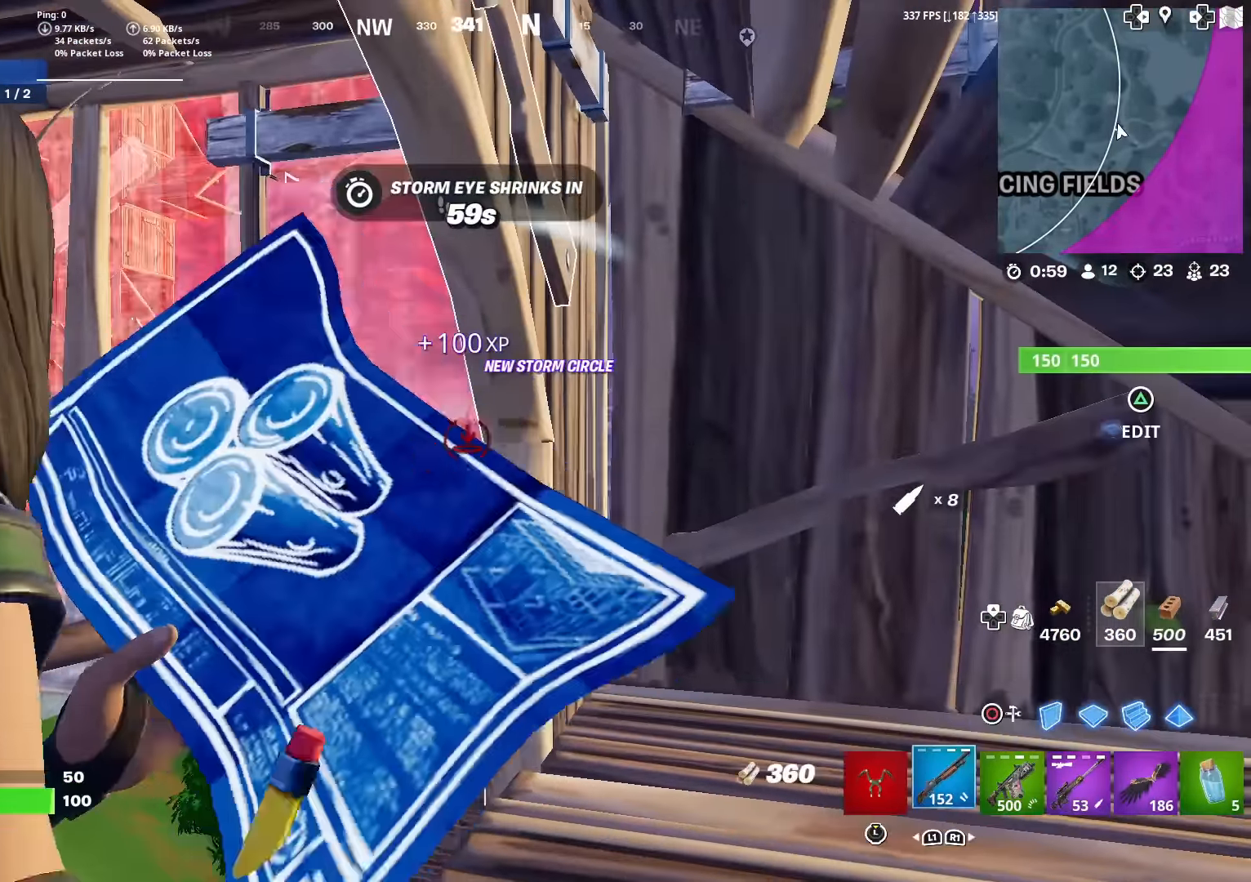
{"buttons": [], "left_stick": "up-right", "right_stick": "center", "events": [[34, "left_stick", "right"], [67, "CIRCLE", "up"], [217, "TRIANGLE", "down"], [234, "SQUARE", "down"], [334, "SQUARE", "up"], [351, "TRIANGLE", "up"], [401, "left_stick", "up-right"]]}
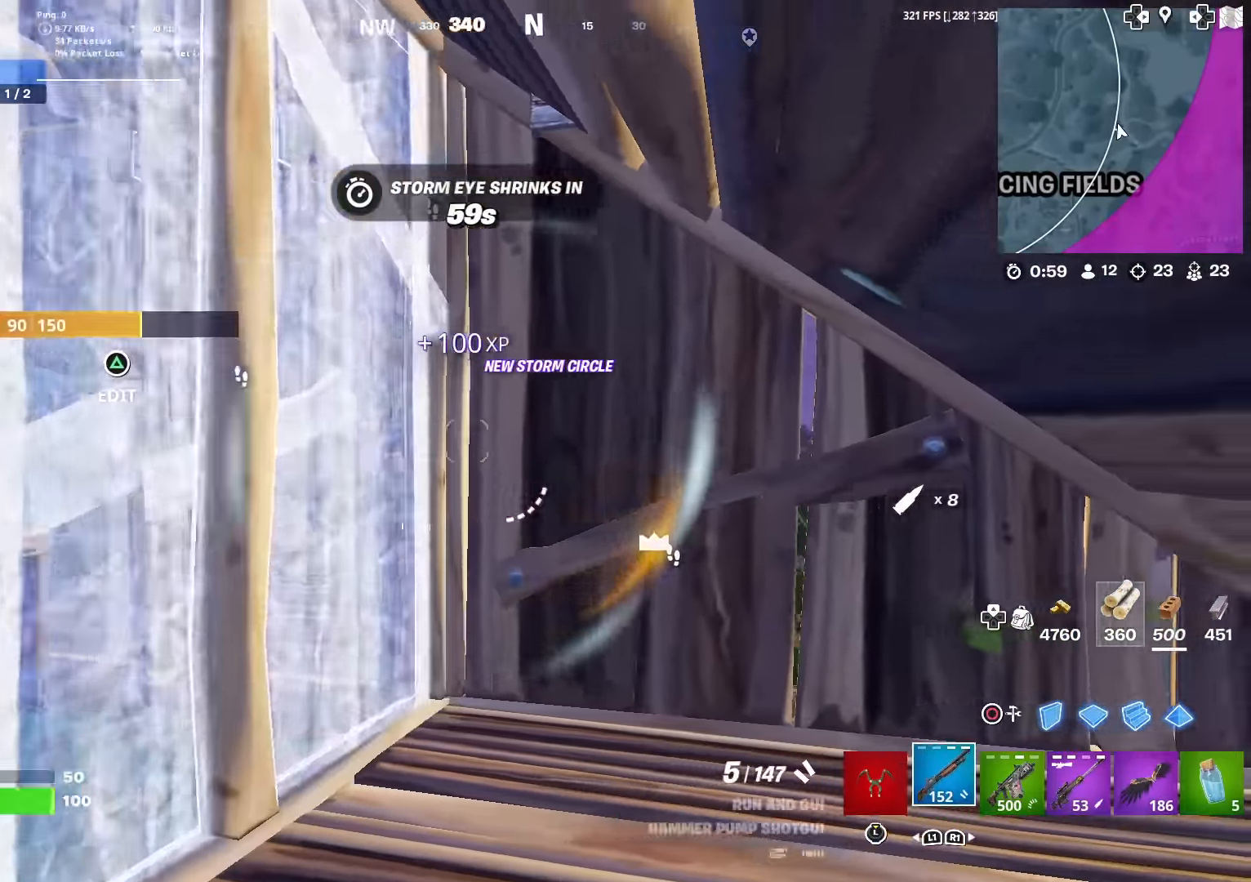
{"buttons": ["R2"], "left_stick": "down", "right_stick": "center", "events": [[233, "TRIANGLE", "down"], [317, "R2", "down"], [367, "TRIANGLE", "up"], [400, "left_stick", "down"], [400, "right_stick", "down-right"], [484, "right_stick", "center"]]}
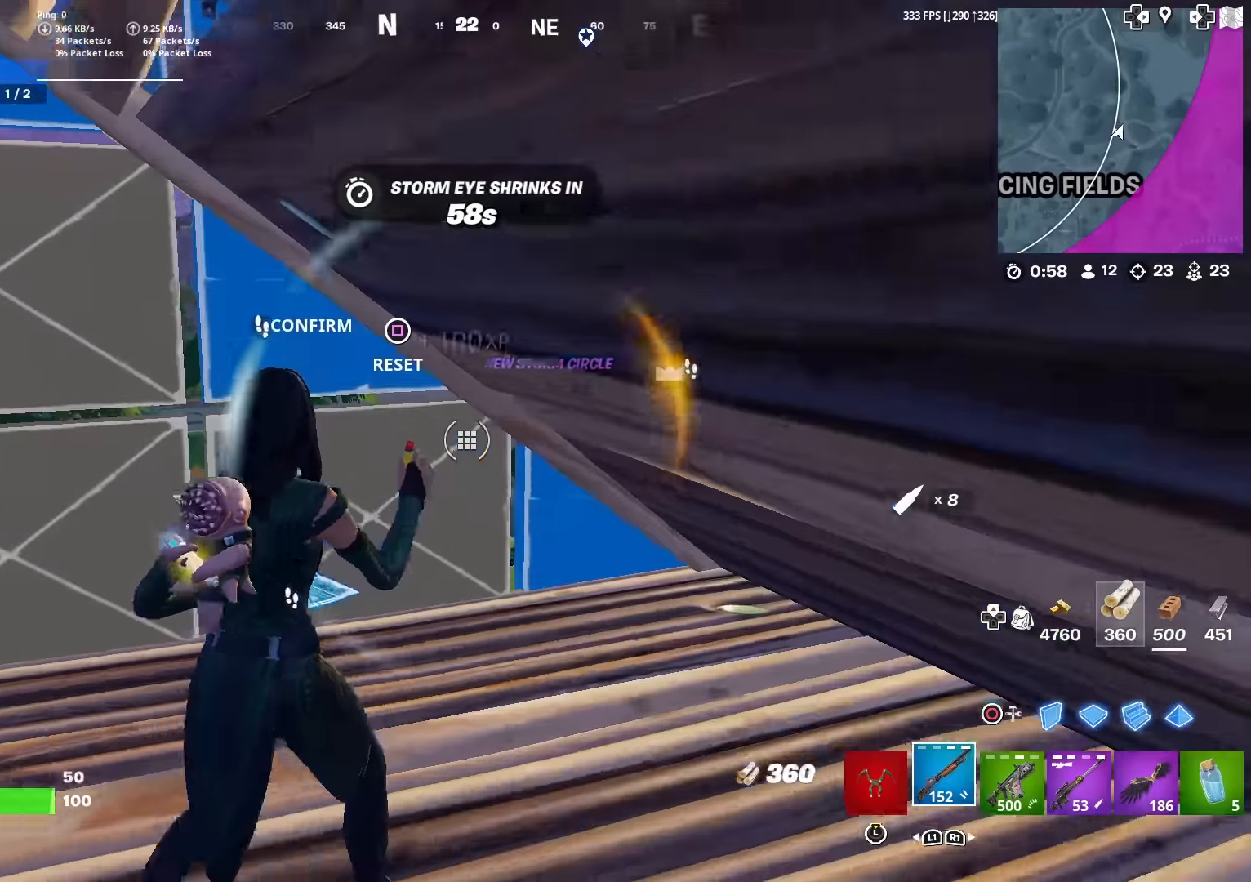
{"buttons": ["R2"], "left_stick": "left", "right_stick": "center", "events": [[117, "left_stick", "left"]]}
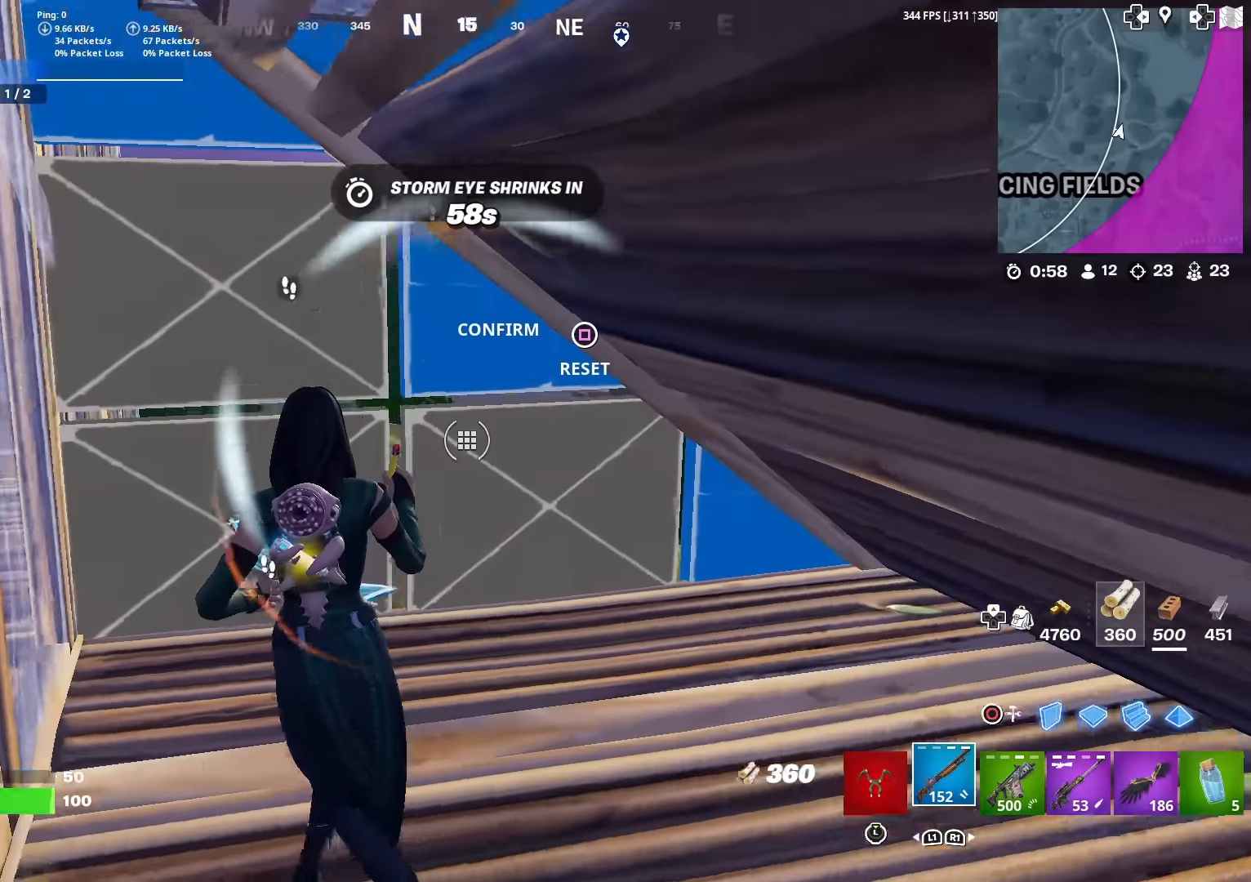
{"buttons": ["CROSS"], "left_stick": "up", "right_stick": "center", "events": [[33, "left_stick", "up-left"], [150, "R2", "up"], [217, "left_stick", "up"], [250, "right_stick", "up-right"], [317, "right_stick", "center"], [500, "CROSS", "down"]]}
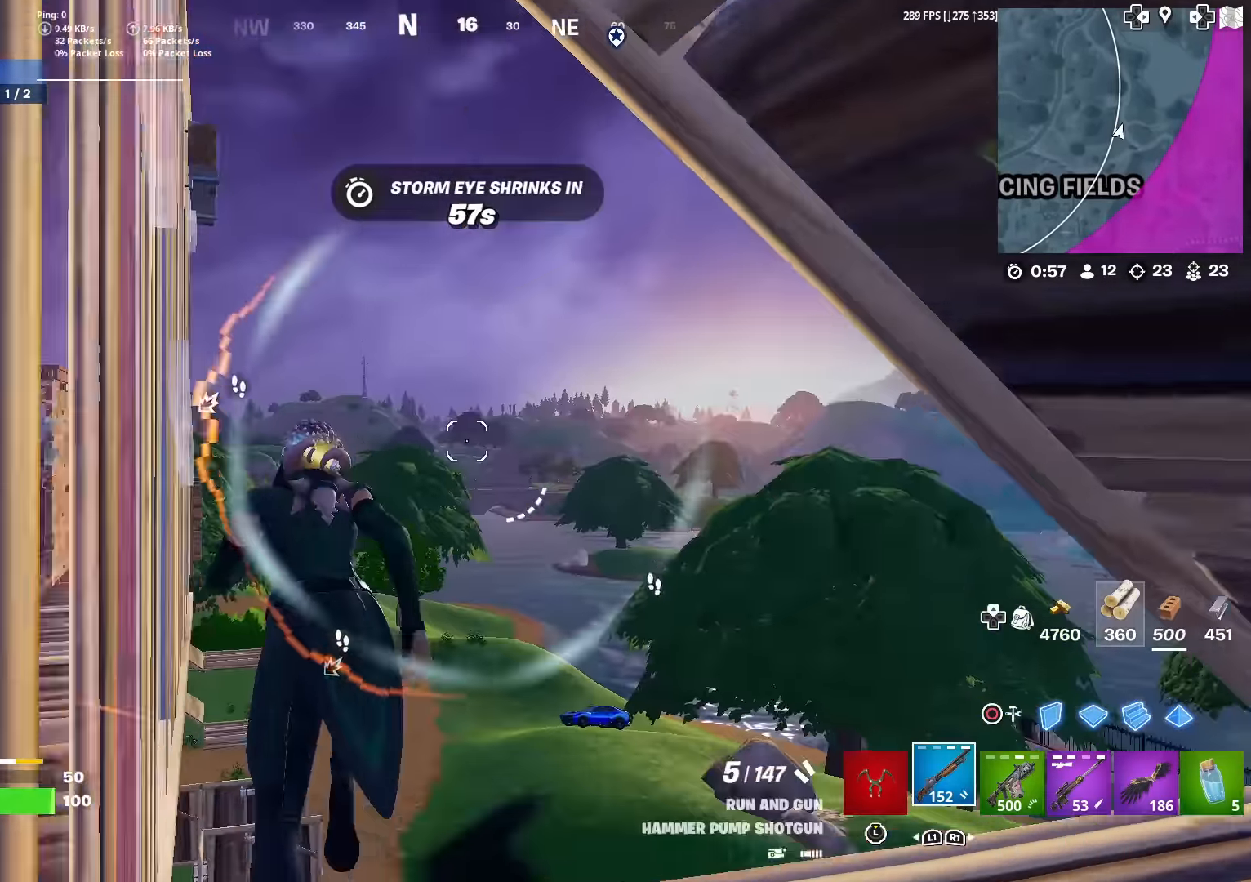
{"buttons": [], "left_stick": "up-right", "right_stick": "left", "events": [[101, "right_stick", "down"], [117, "CROSS", "up"], [167, "CIRCLE", "down"], [184, "left_stick", "up-right"], [217, "R2", "down"], [267, "CIRCLE", "up"], [284, "right_stick", "center"], [334, "L2", "down"], [334, "R2", "up"], [434, "right_stick", "left"], [484, "L2", "up"]]}
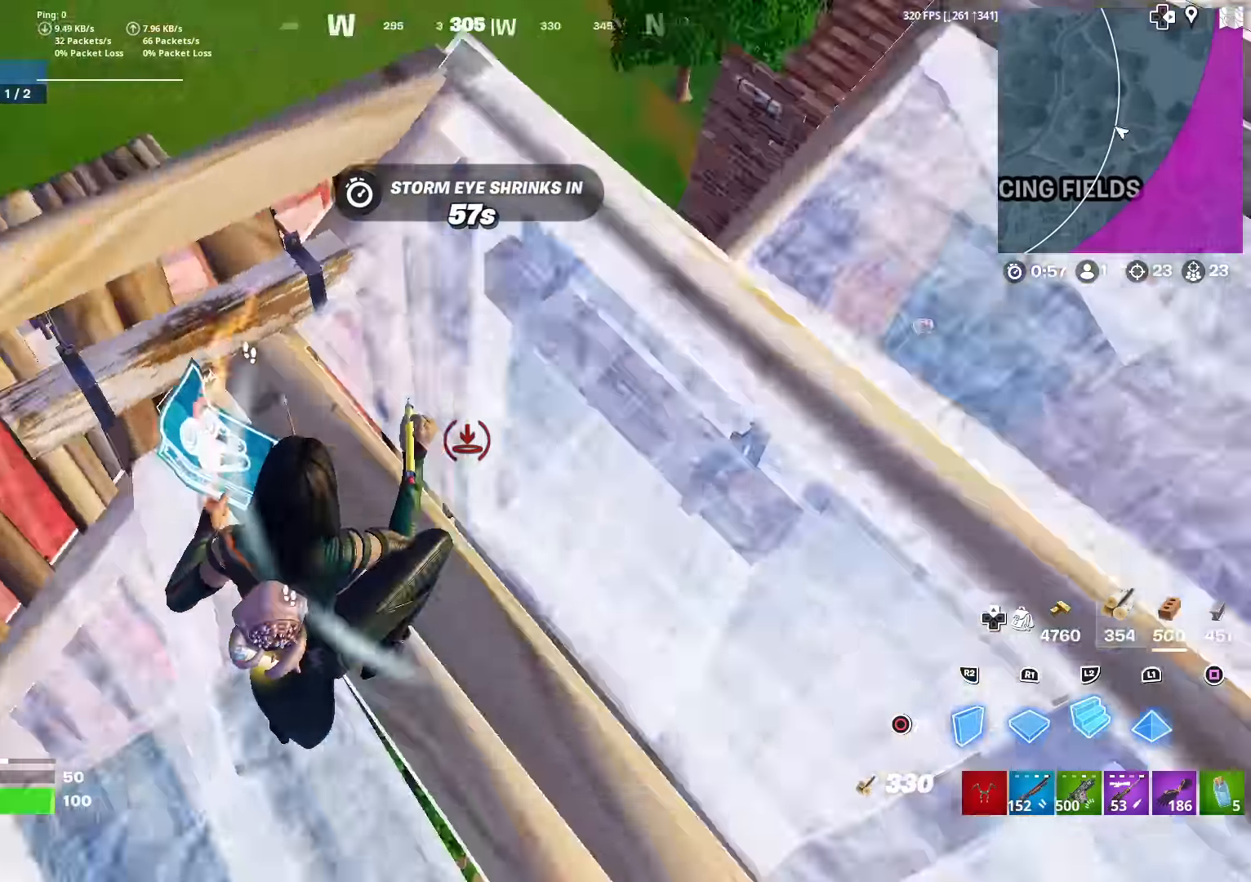
{"buttons": ["L2"], "left_stick": "up", "right_stick": "center", "events": [[50, "R2", "down"], [67, "left_stick", "down-right"], [167, "left_stick", "left"], [167, "right_stick", "center"], [217, "CROSS", "down"], [300, "left_stick", "up-left"], [350, "CROSS", "up"], [467, "L2", "down"], [467, "R2", "up"], [484, "left_stick", "up"]]}
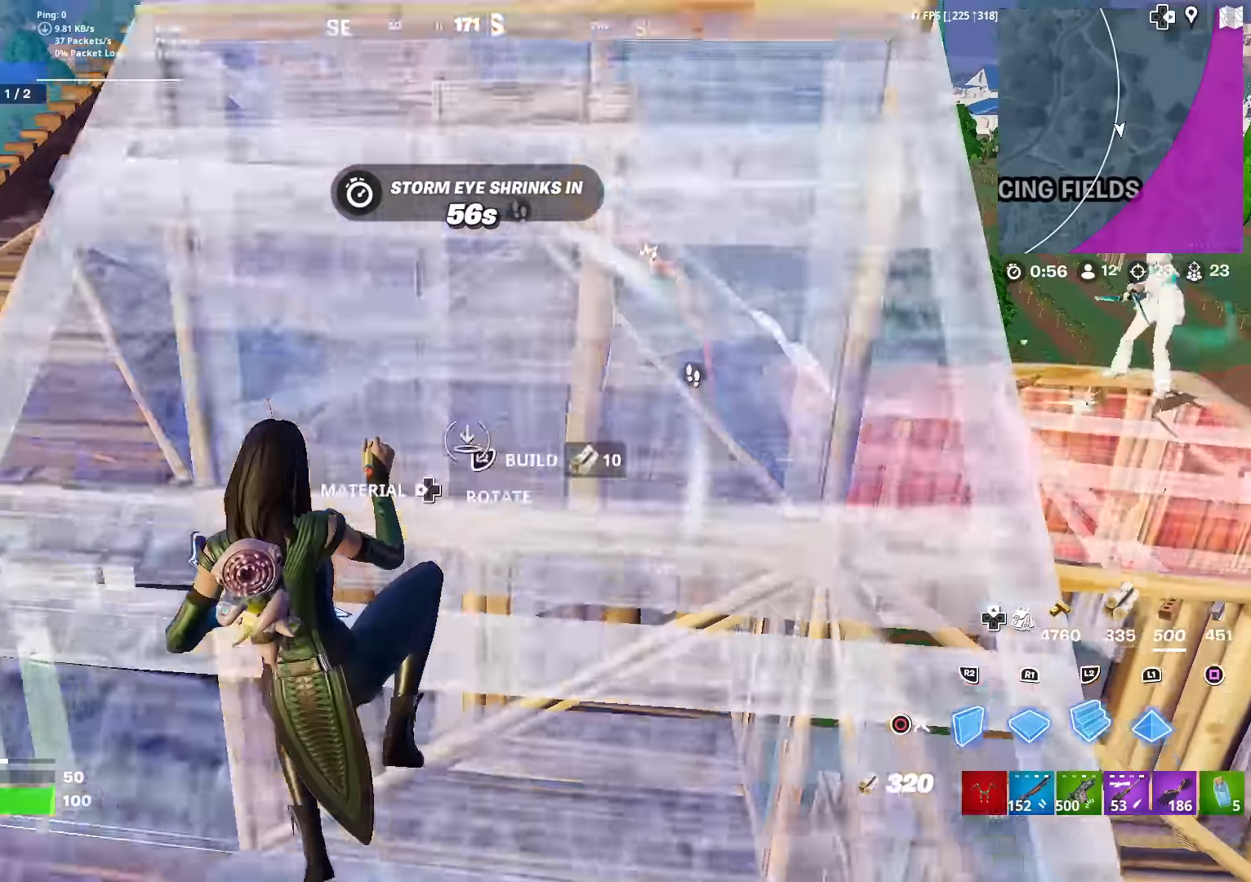
{"buttons": [], "left_stick": "up", "right_stick": "center", "events": [[34, "right_stick", "up"], [84, "right_stick", "center"], [184, "CIRCLE", "down"], [184, "L2", "up"], [267, "CIRCLE", "up"], [317, "right_stick", "up-right"], [367, "right_stick", "center"]]}